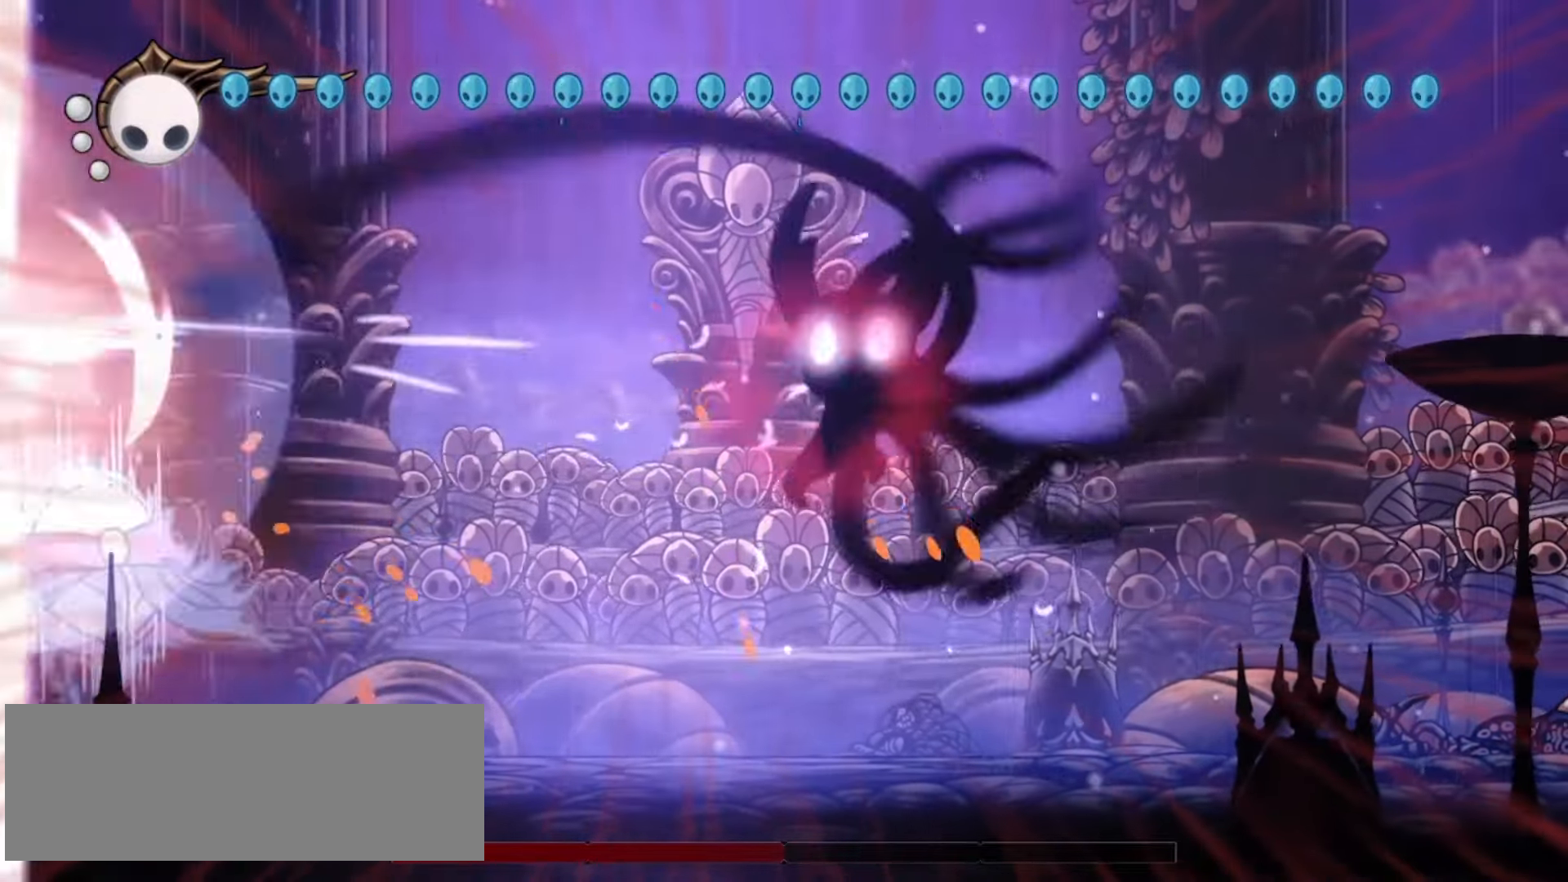
Gameplay with keyboard; each line is a JSON object with the keys held at the frame after it. "events" lists presses ("down") and releases ("up") of "a", "c", "d", "down", "f", "i", "left", "right", "s", "up", "x" and "z" between this image and that frame as [ms after this image, input, new state], when the widget could be followed in between. No other keys are recorded. Mouse input is not recorded.
{"keys": ["left", "x", "z"], "events": [[17, "z", "down"], [117, "z", "up"], [200, "z", "down"], [250, "z", "up"], [350, "z", "down"], [433, "z", "up"], [483, "z", "down"]]}
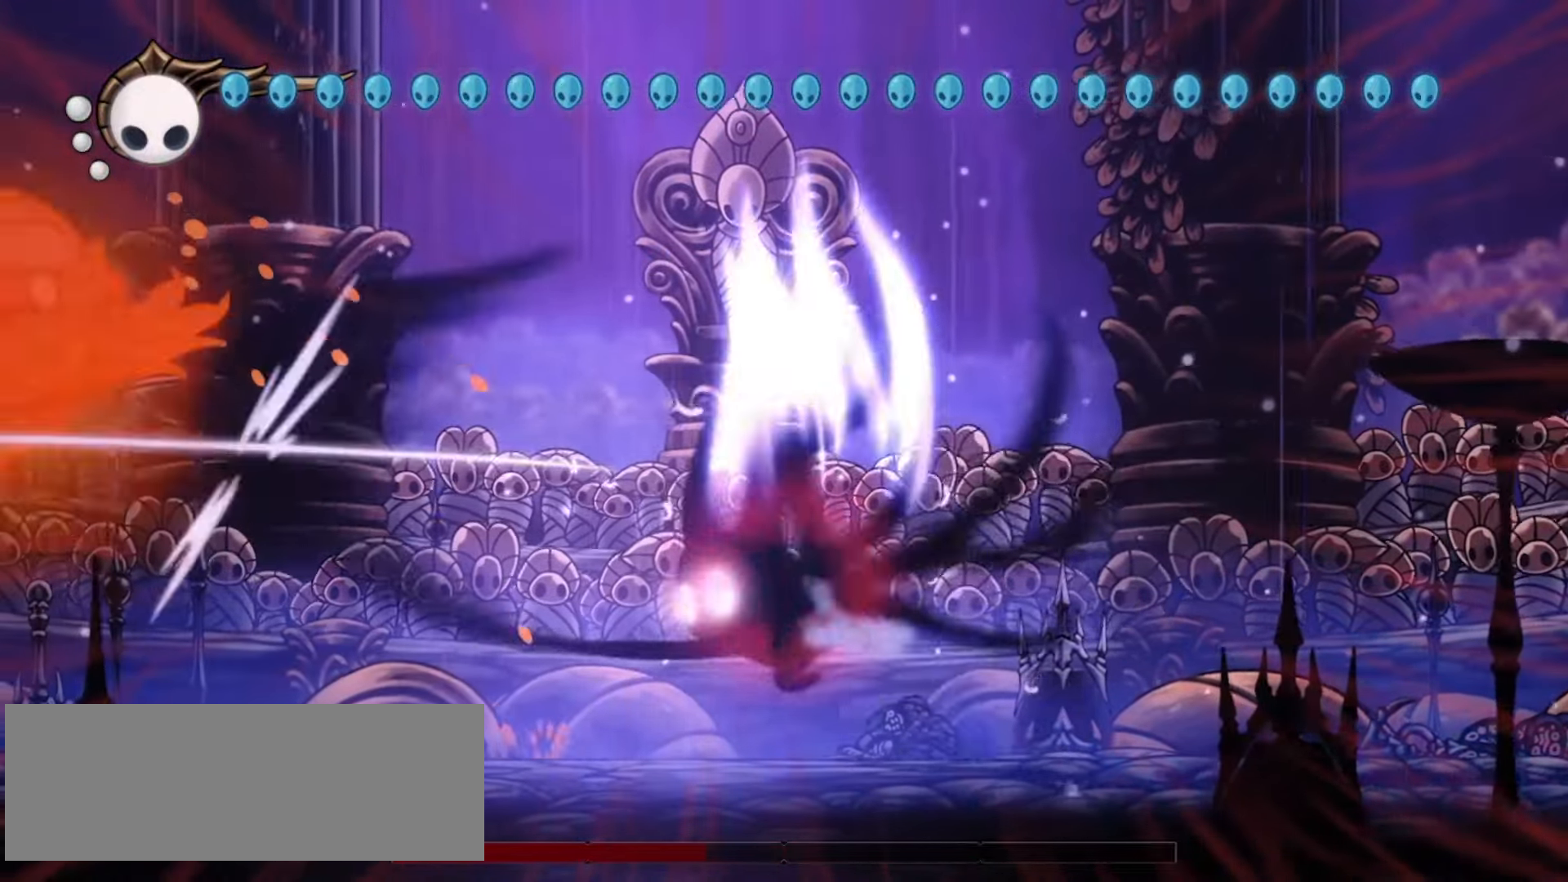
{"keys": ["left", "x"], "events": [[183, "z", "up"], [217, "z", "down"], [317, "z", "up"], [367, "z", "down"], [500, "z", "up"]]}
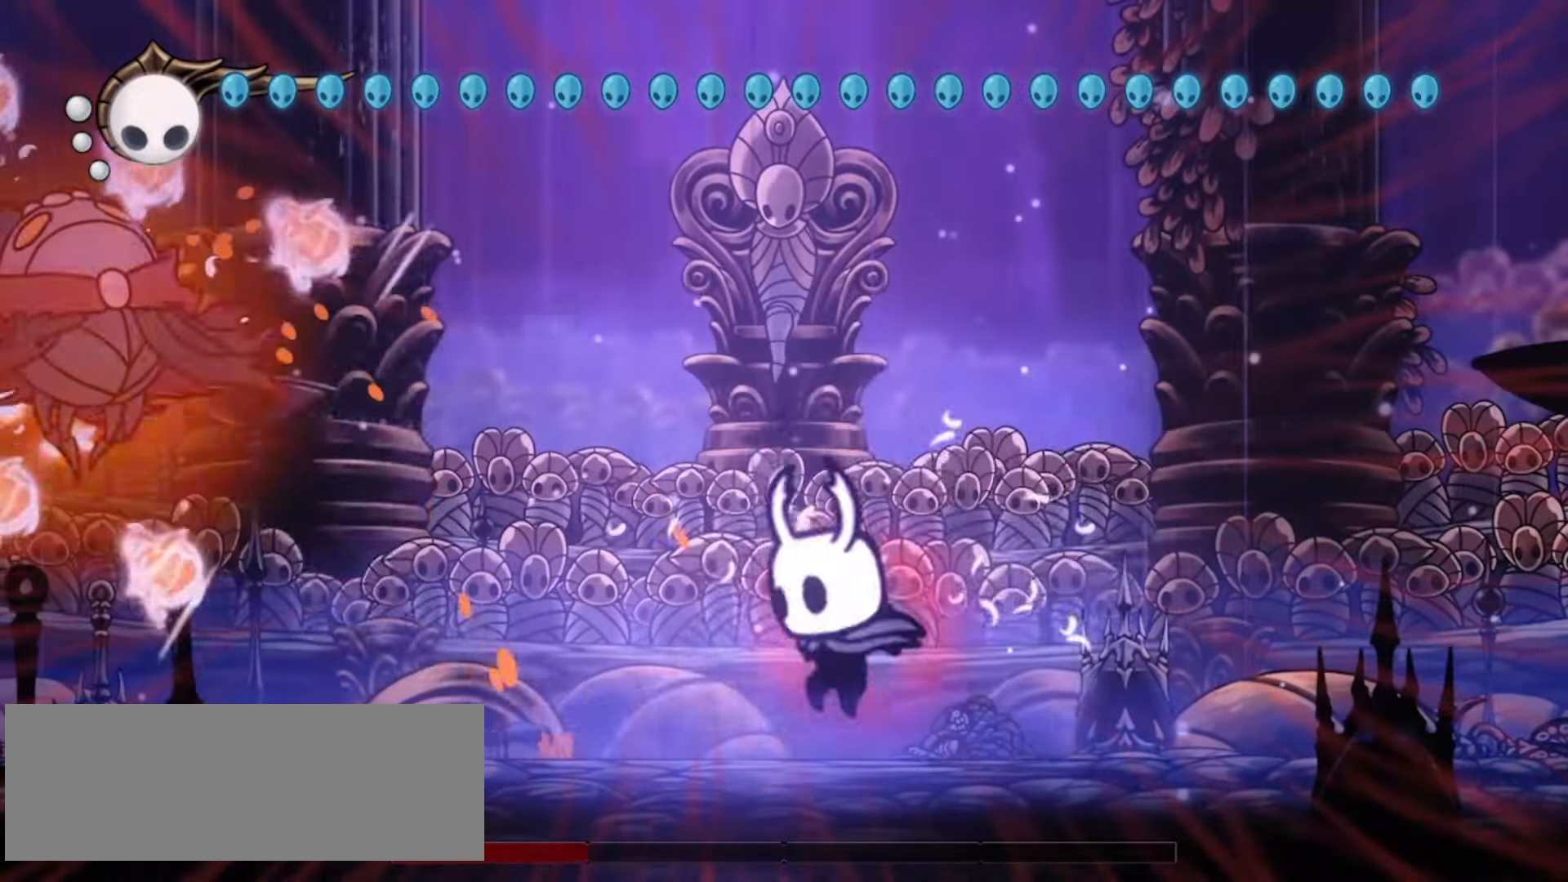
{"keys": ["left", "x"], "events": [[100, "z", "down"], [183, "z", "up"], [233, "z", "down"], [333, "z", "up"], [383, "z", "down"], [483, "z", "up"]]}
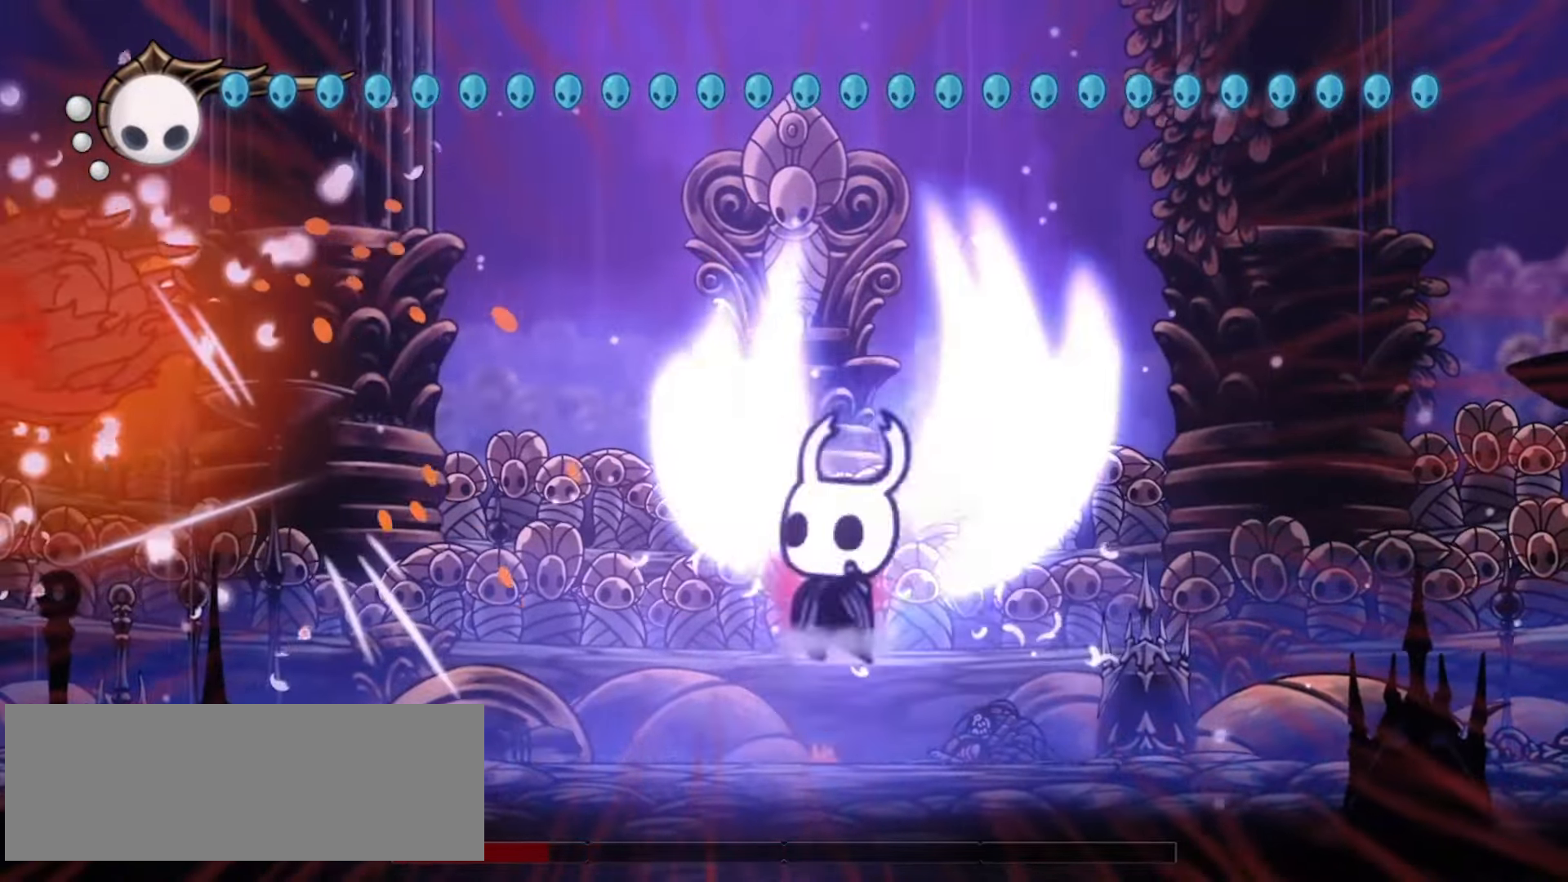
{"keys": ["left", "x", "z"], "events": [[33, "z", "down"], [100, "z", "up"], [217, "z", "down"], [400, "z", "up"], [450, "z", "down"]]}
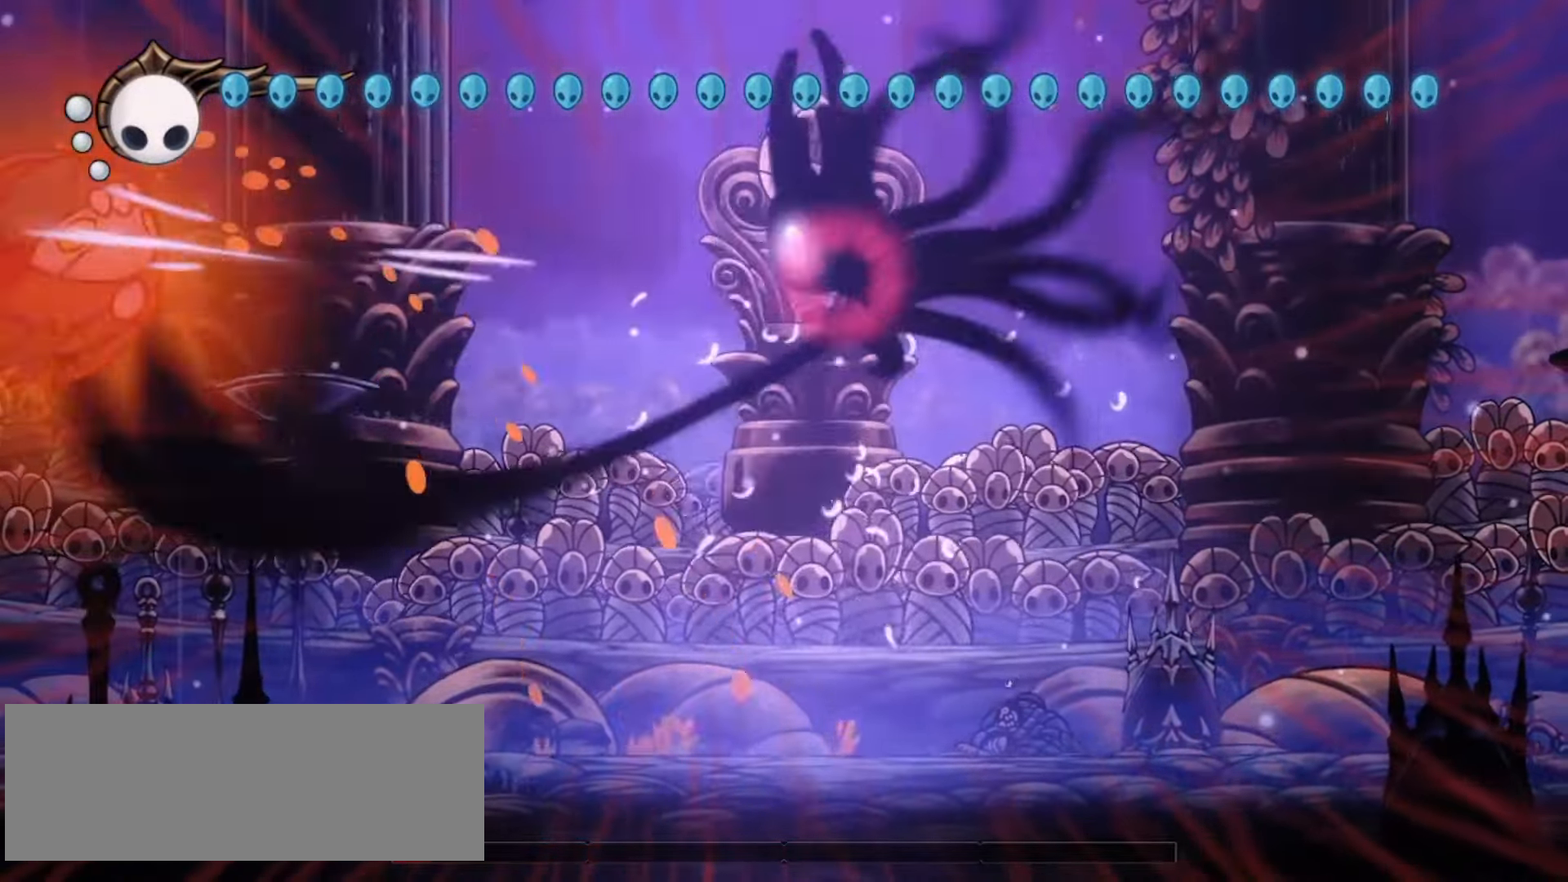
{"keys": ["left", "x", "z"], "events": [[33, "z", "up"], [83, "z", "down"], [183, "z", "up"], [217, "z", "down"], [317, "z", "up"], [467, "z", "down"]]}
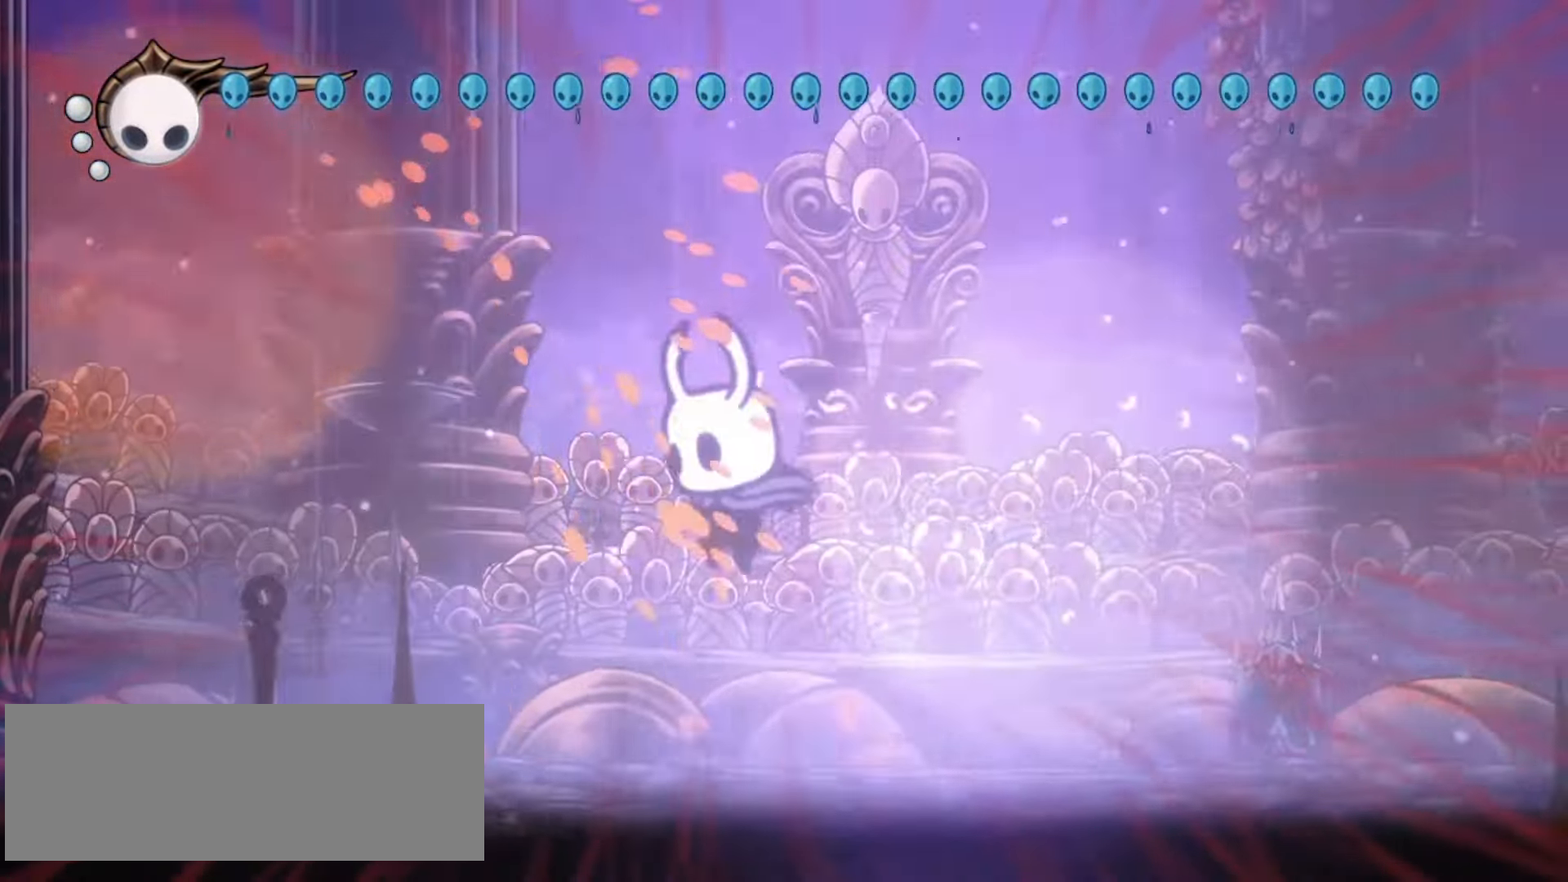
{"keys": ["left", "x", "z"], "events": [[100, "z", "up"], [150, "z", "down"]]}
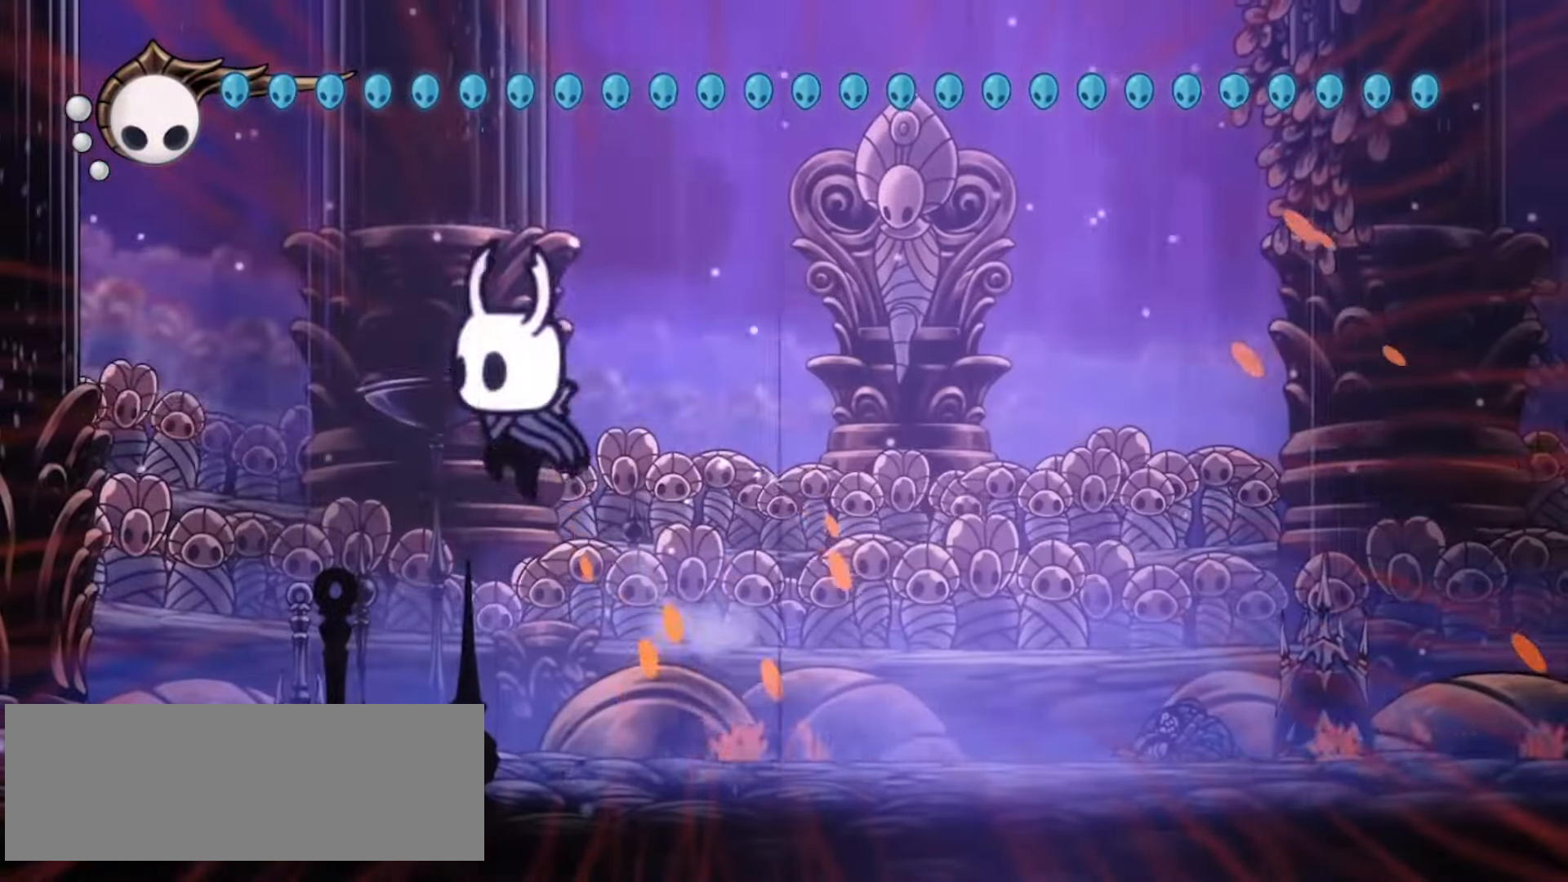
{"keys": ["left", "x", "z"], "events": [[200, "z", "up"], [300, "z", "down"]]}
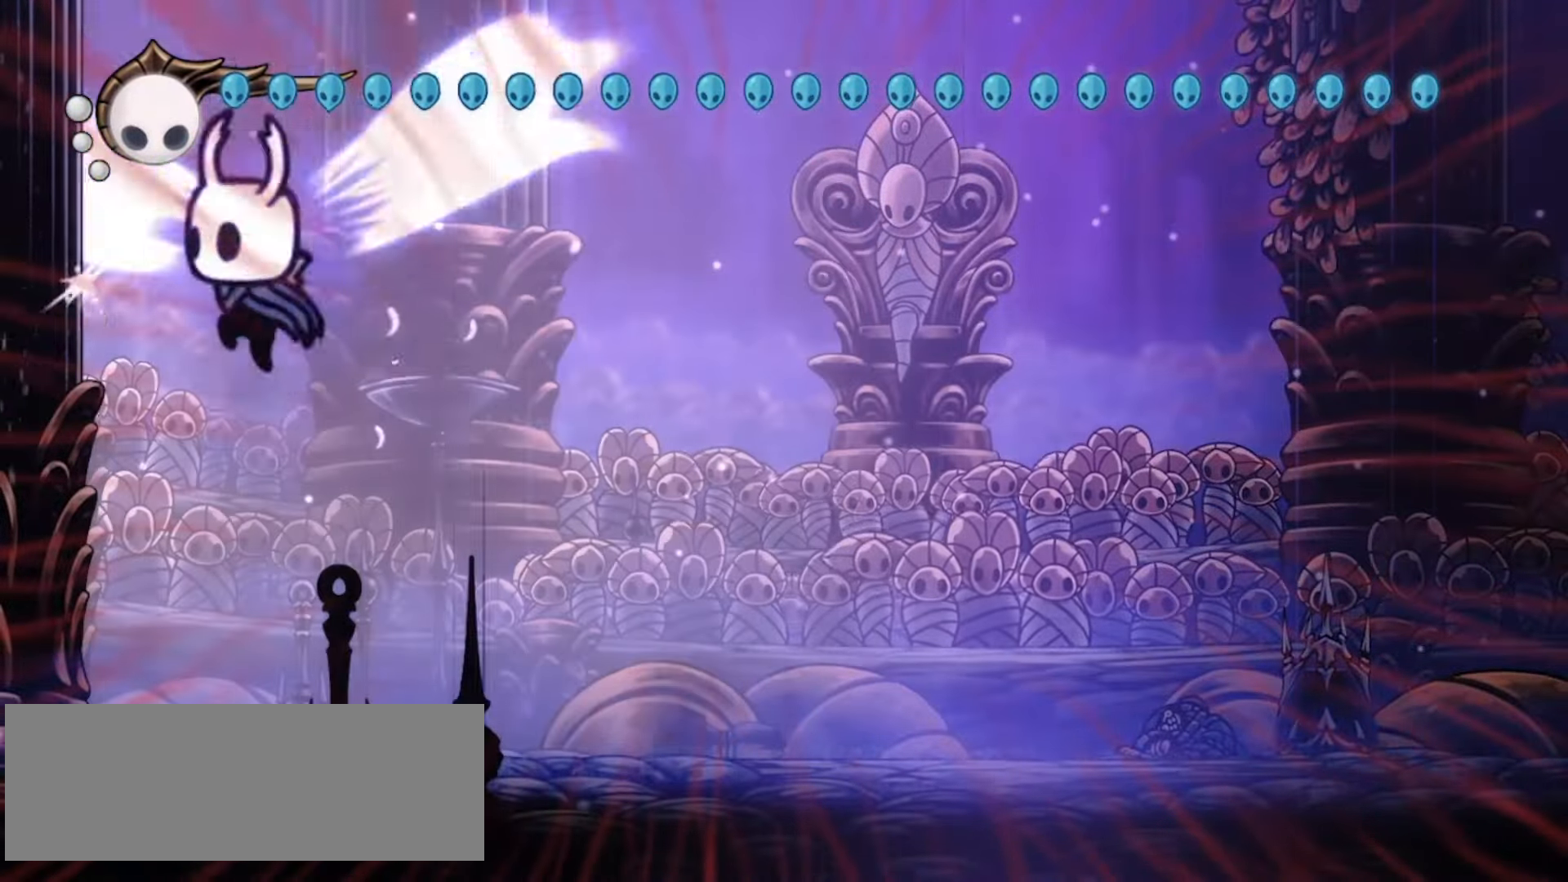
{"keys": ["right", "x"], "events": [[233, "z", "up"], [417, "left", "up"], [417, "right", "down"]]}
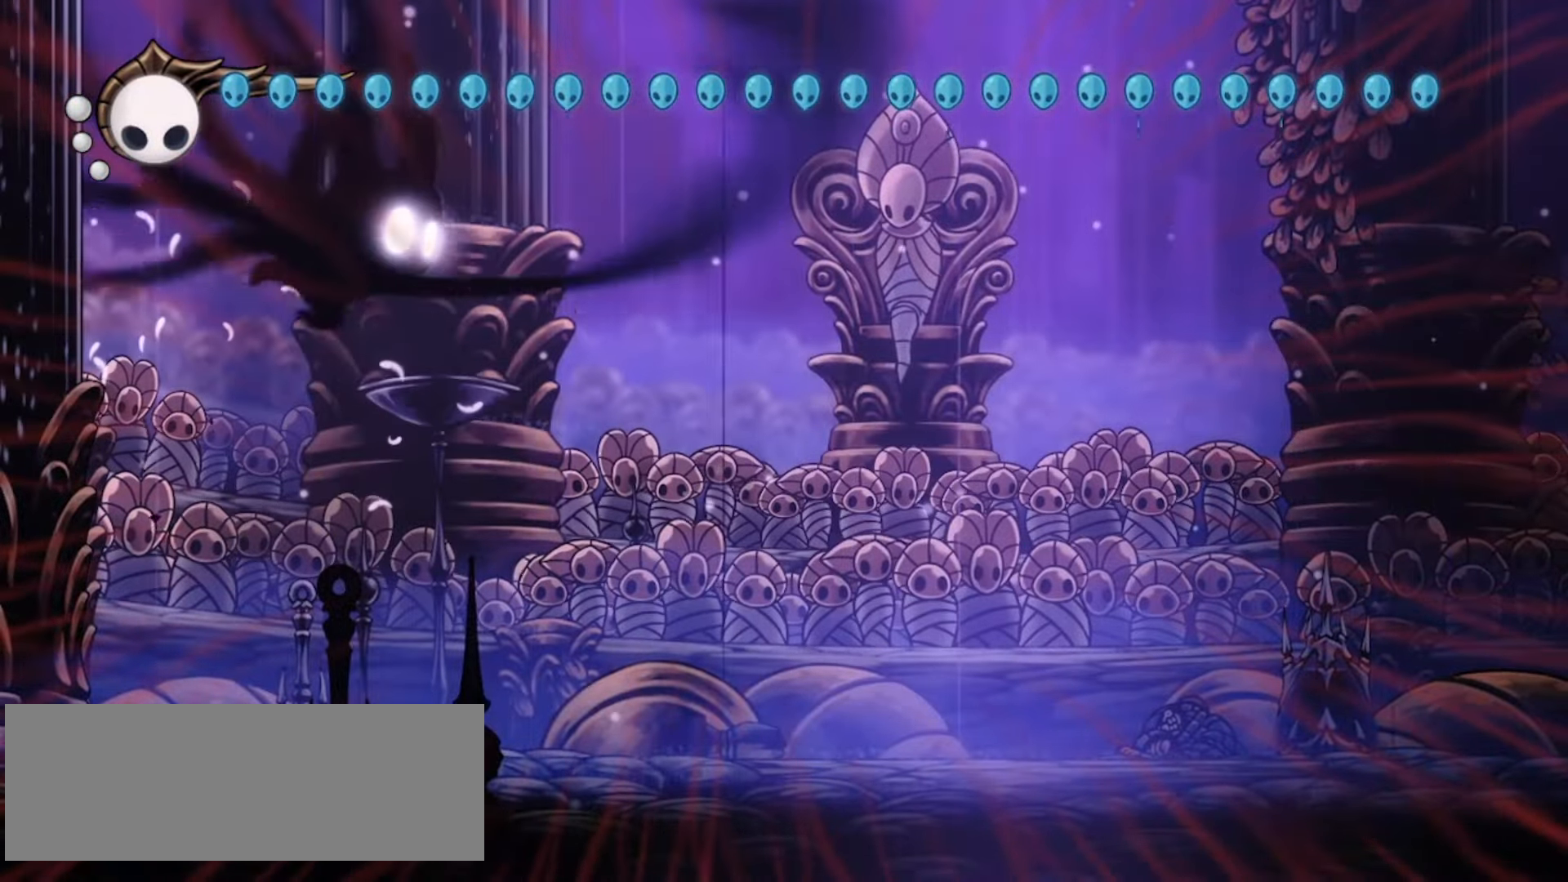
{"keys": ["right", "up", "x"], "events": [[50, "c", "down"], [150, "c", "up"], [150, "up", "down"]]}
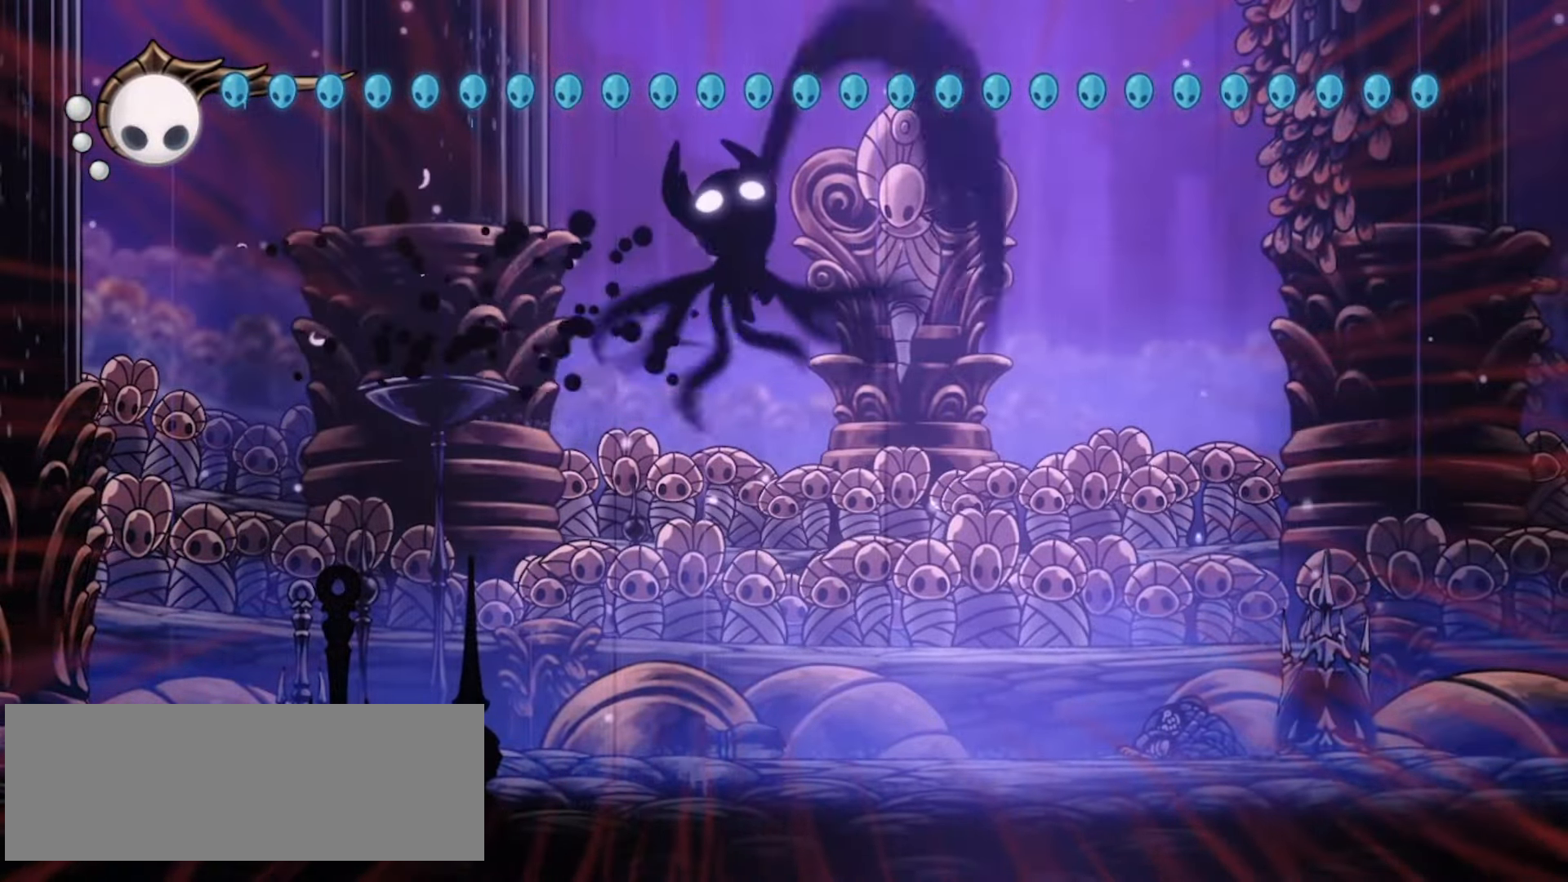
{"keys": ["right", "up", "x"], "events": []}
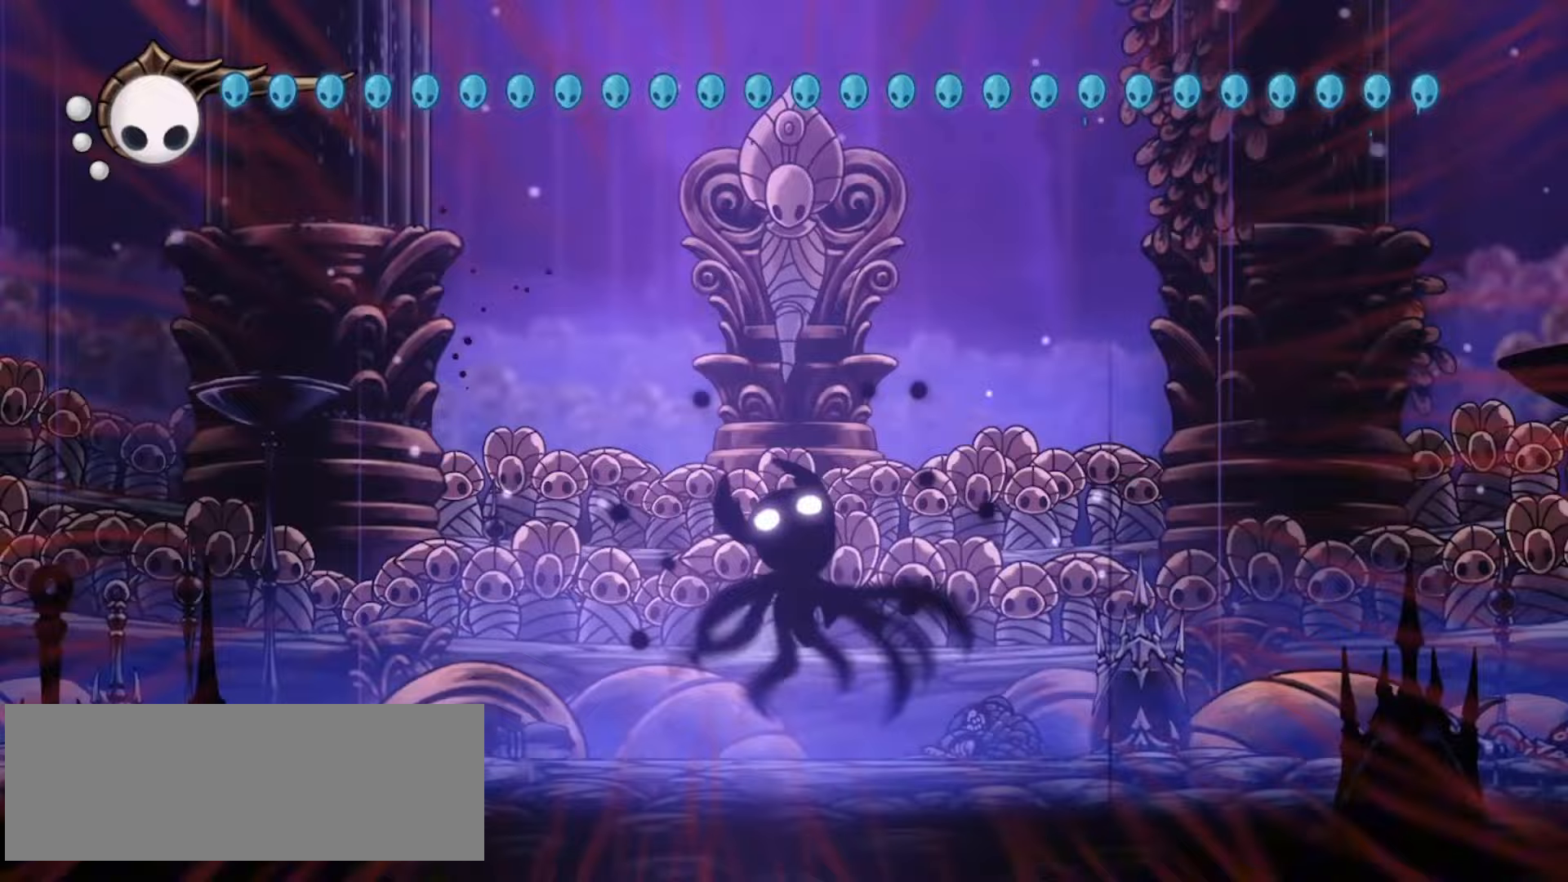
{"keys": ["up", "x"], "events": [[267, "left", "down"], [267, "right", "up"], [317, "up", "up"], [400, "up", "down"], [500, "left", "up"]]}
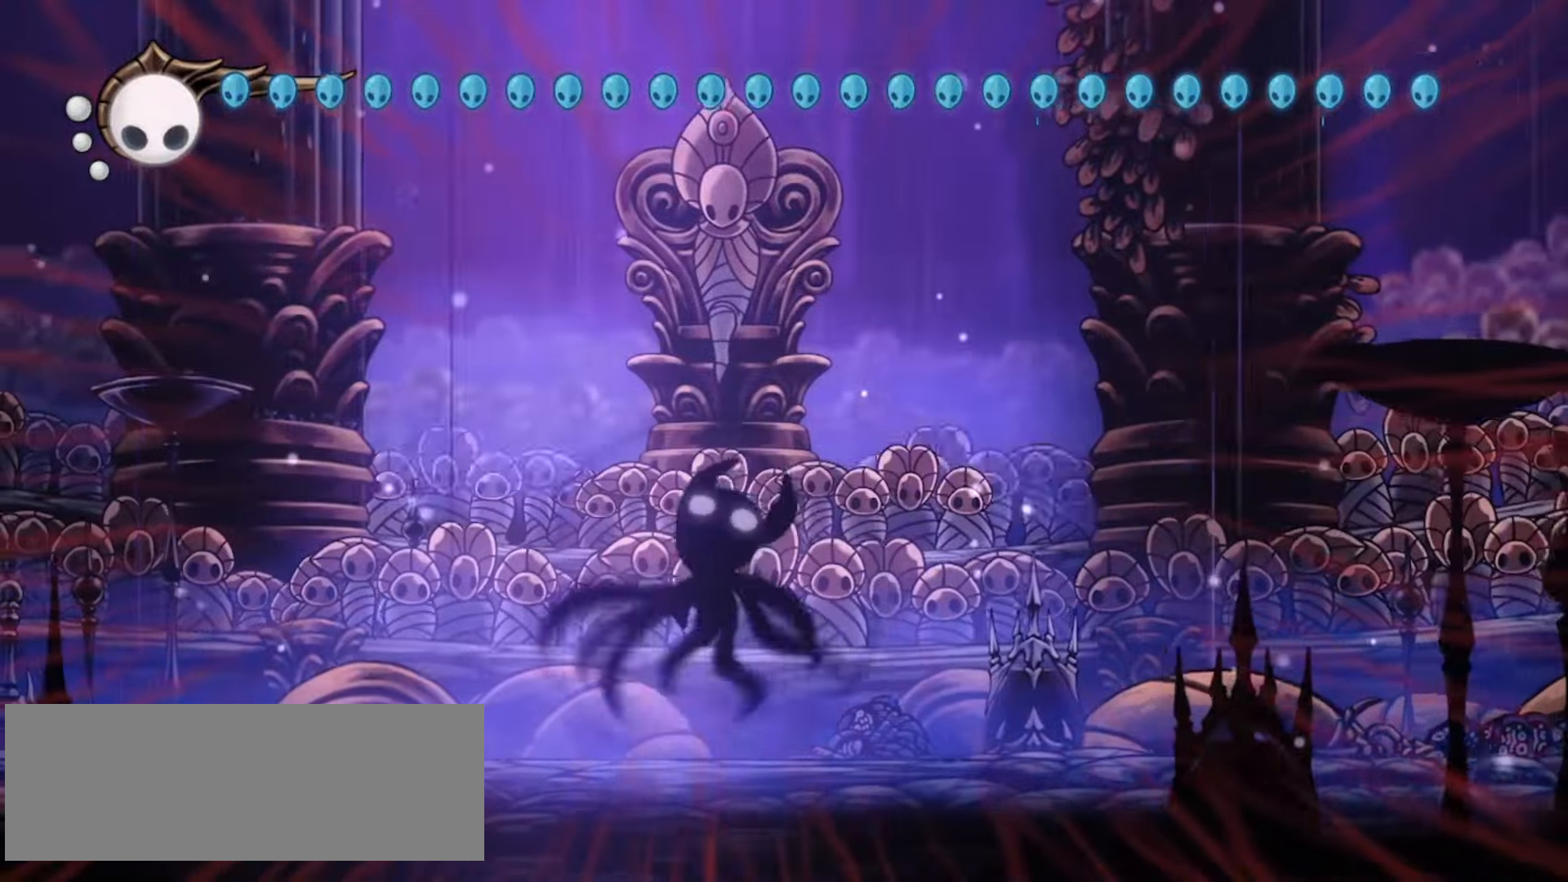
{"keys": ["left", "up", "x", "z"], "events": [[150, "left", "down"], [233, "left", "up"], [283, "right", "down"], [433, "right", "up"], [433, "z", "down"], [467, "left", "down"]]}
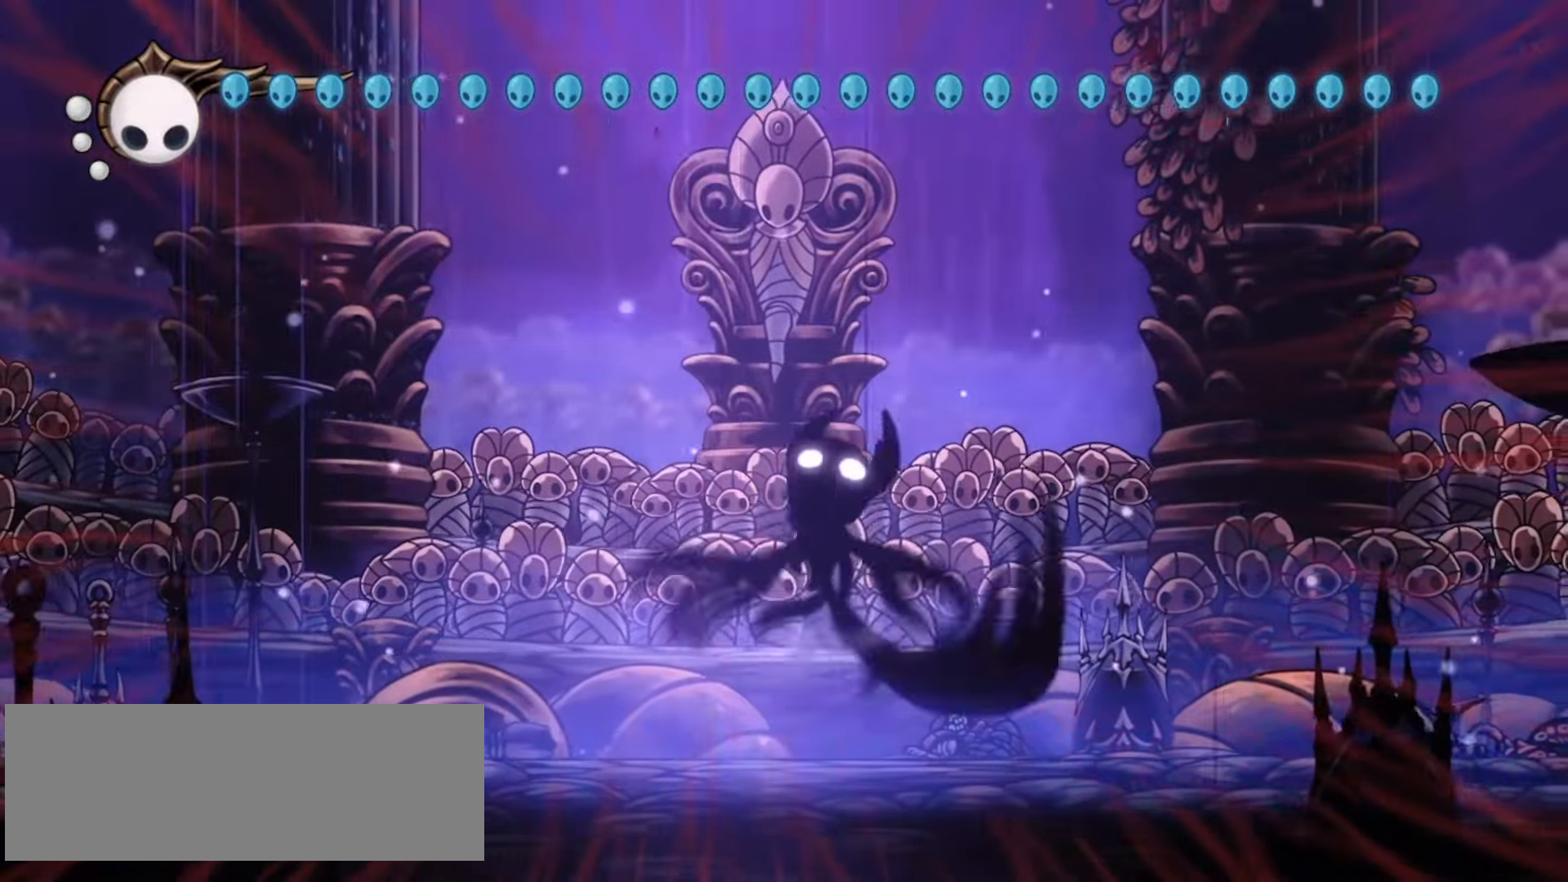
{"keys": ["left", "right", "up", "x"], "events": [[17, "left", "up"], [17, "right", "down"], [67, "z", "up"], [117, "right", "up"], [167, "left", "down"], [267, "left", "up"], [267, "right", "down"], [350, "left", "down"], [400, "right", "up"], [500, "right", "down"]]}
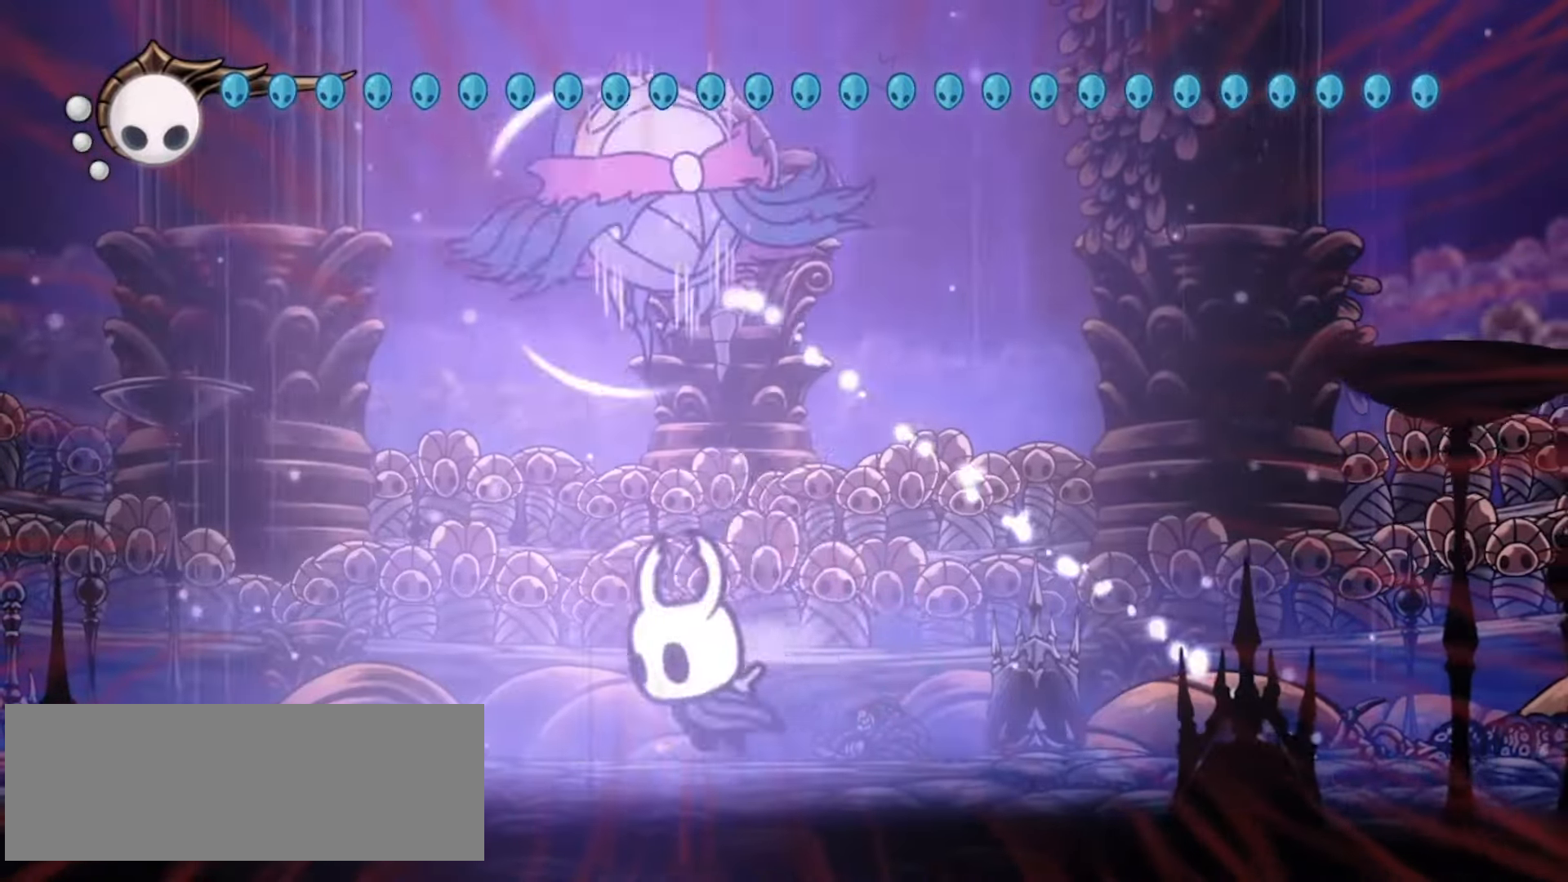
{"keys": ["c", "left", "up", "x"], "events": [[33, "left", "up"], [33, "z", "down"], [83, "right", "up"], [133, "left", "down"], [233, "z", "up"], [267, "c", "down"], [383, "c", "up"], [467, "c", "down"]]}
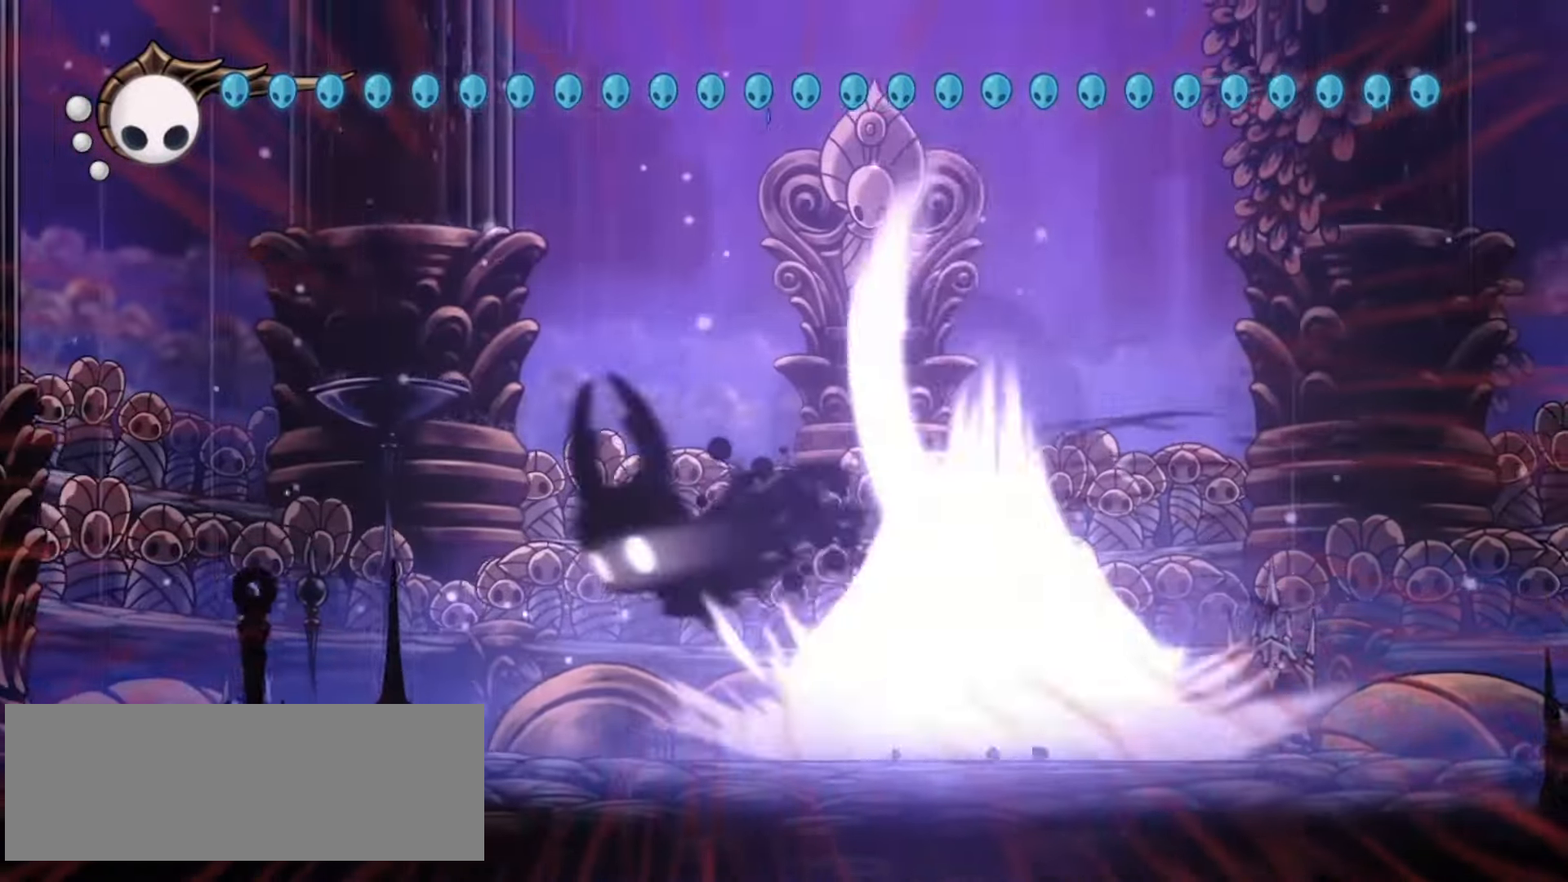
{"keys": ["right", "up", "x"], "events": [[67, "c", "up"], [200, "left", "up"], [200, "right", "down"], [333, "right", "up"], [417, "right", "down"]]}
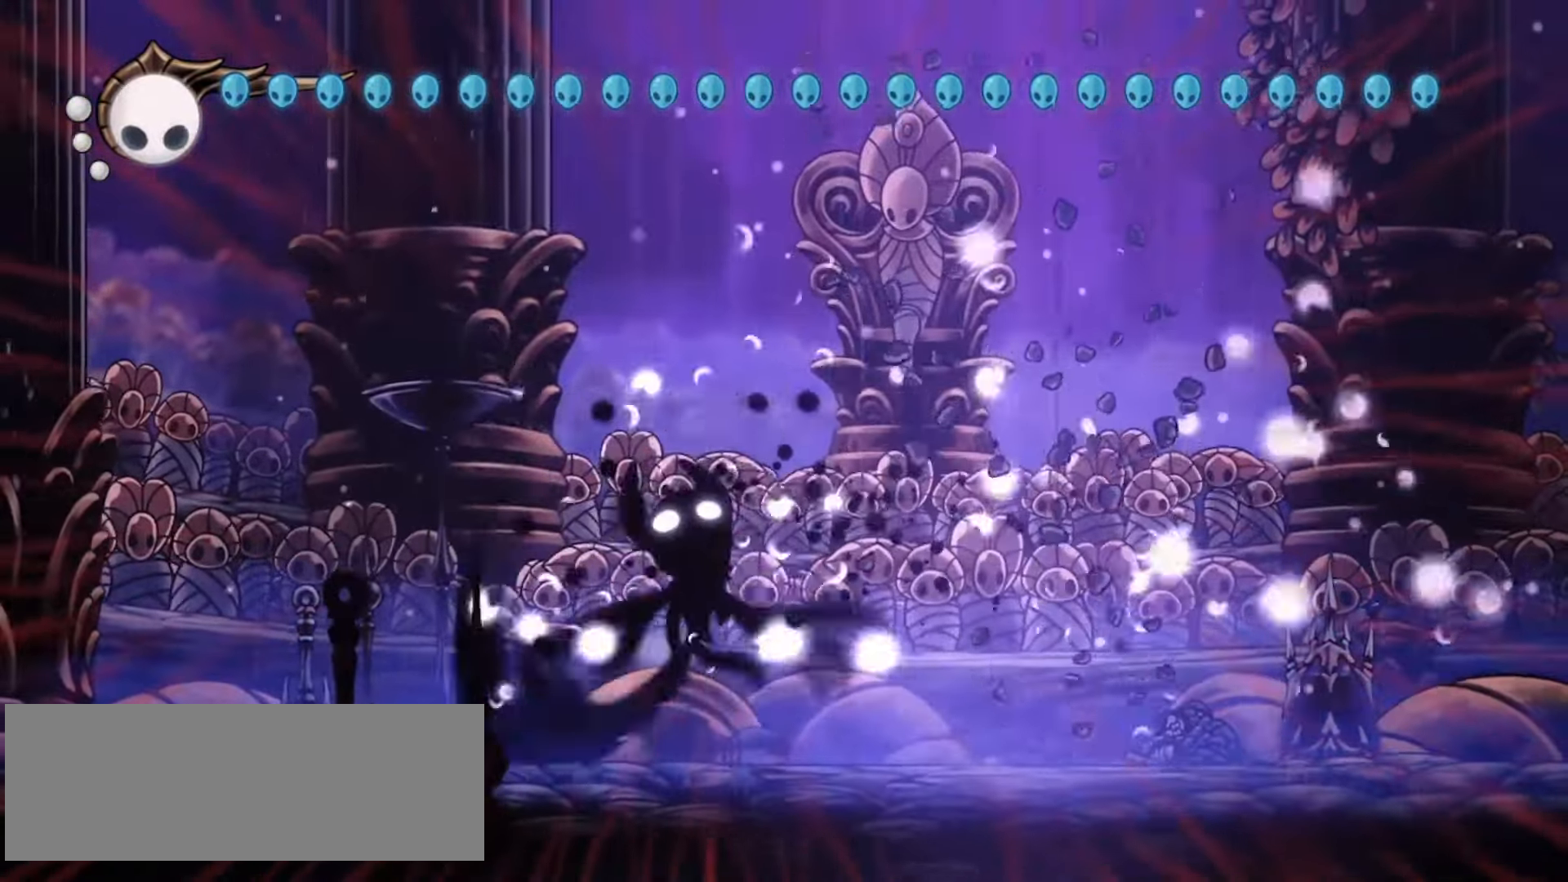
{"keys": ["c", "right", "up", "x"], "events": [[17, "z", "down"], [117, "z", "up"], [300, "c", "down"], [400, "c", "up"], [450, "c", "down"]]}
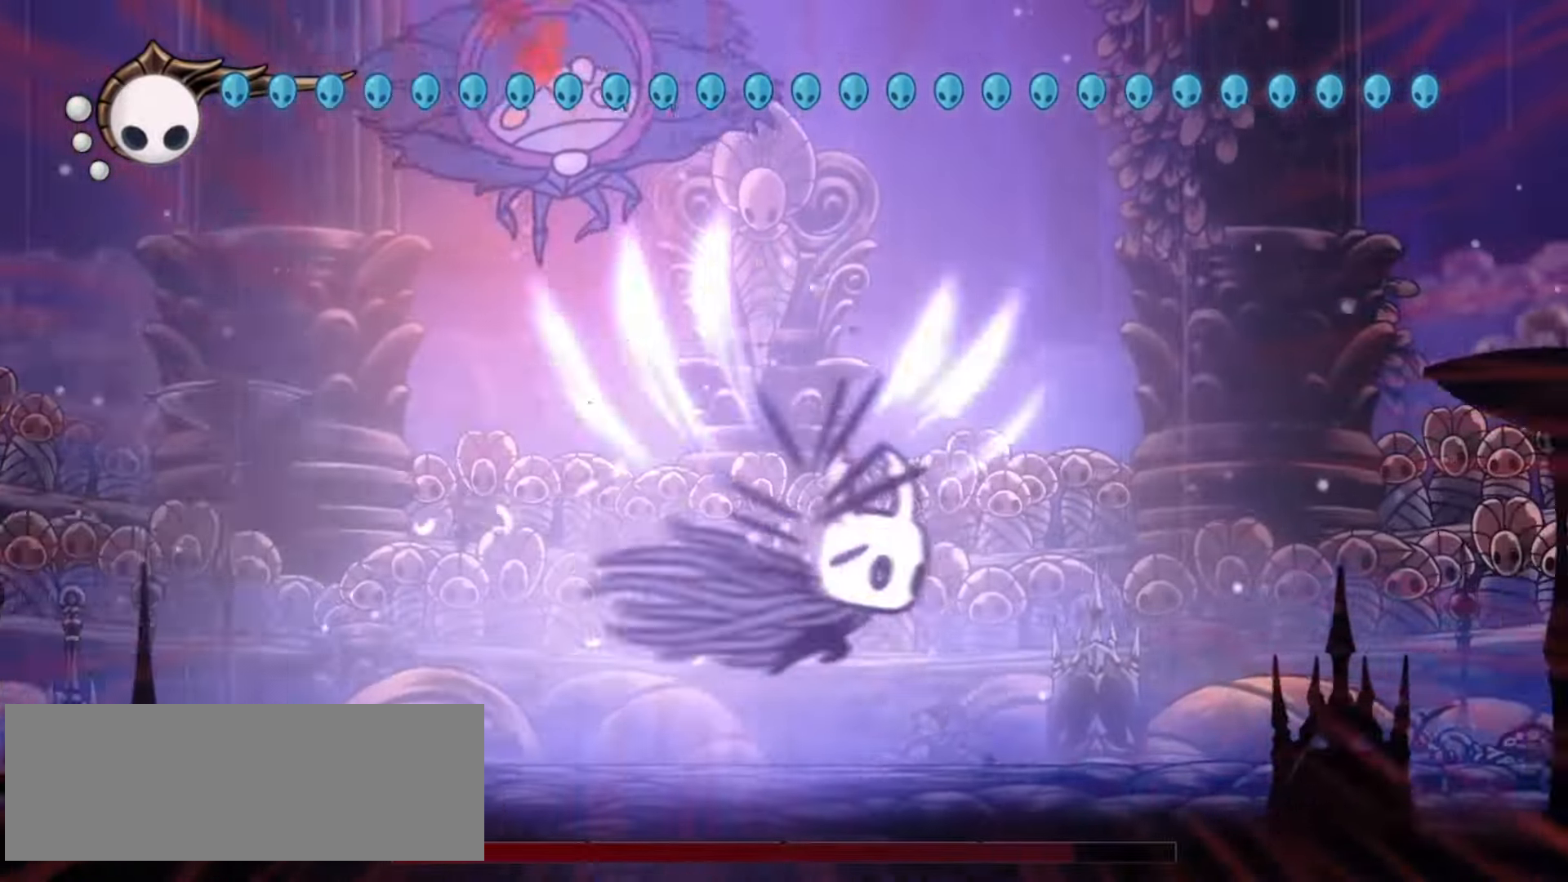
{"keys": ["up", "x"], "events": [[33, "c", "up"], [133, "c", "down"], [233, "c", "up"], [467, "right", "up"]]}
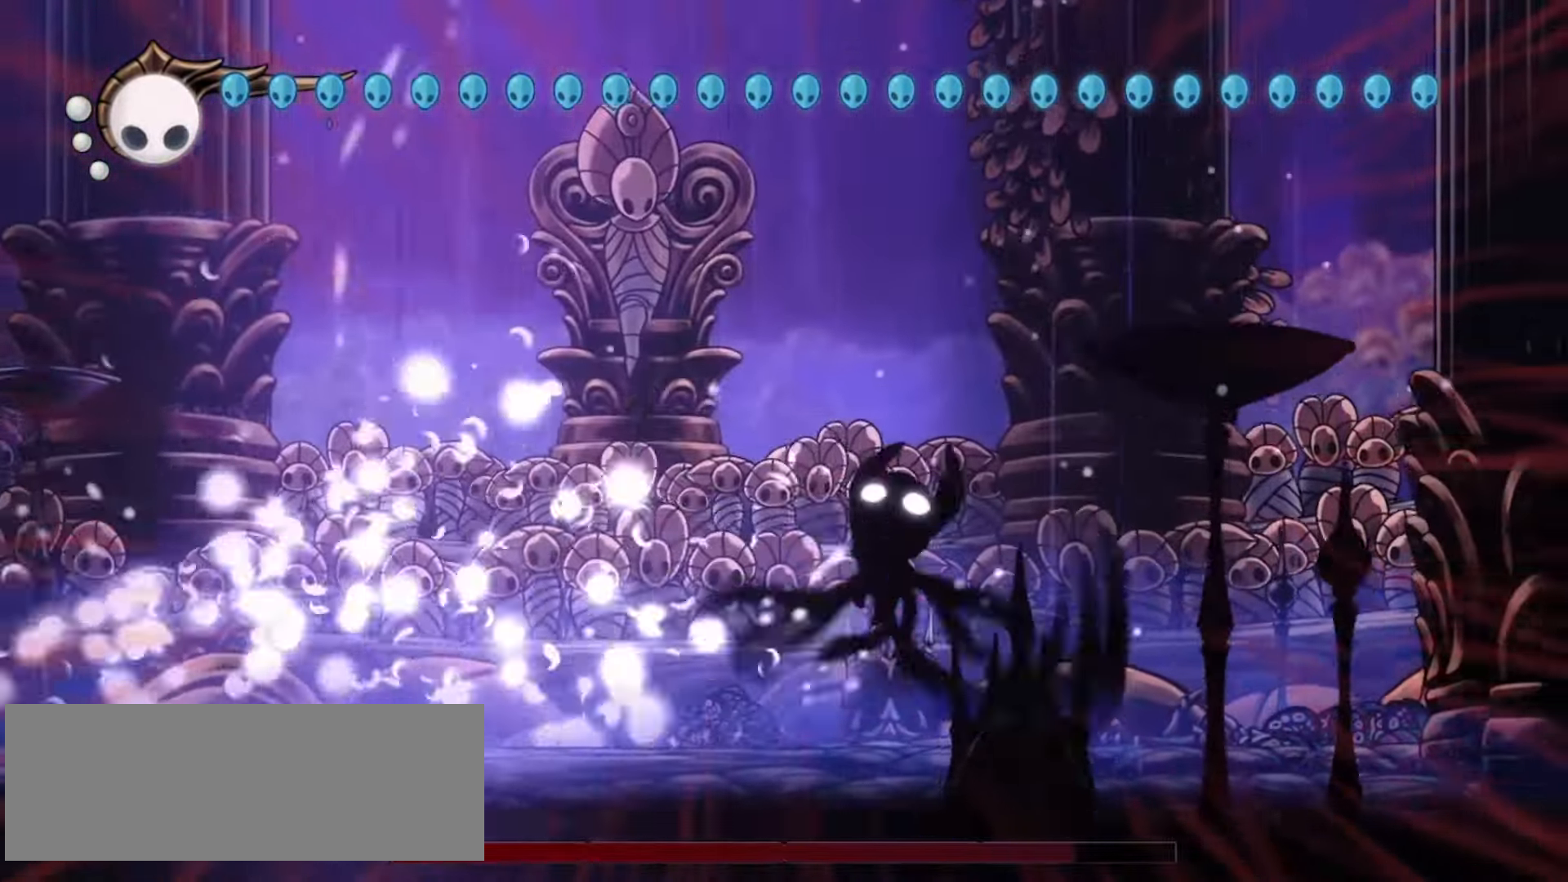
{"keys": ["left", "up", "x"], "events": [[17, "left", "down"]]}
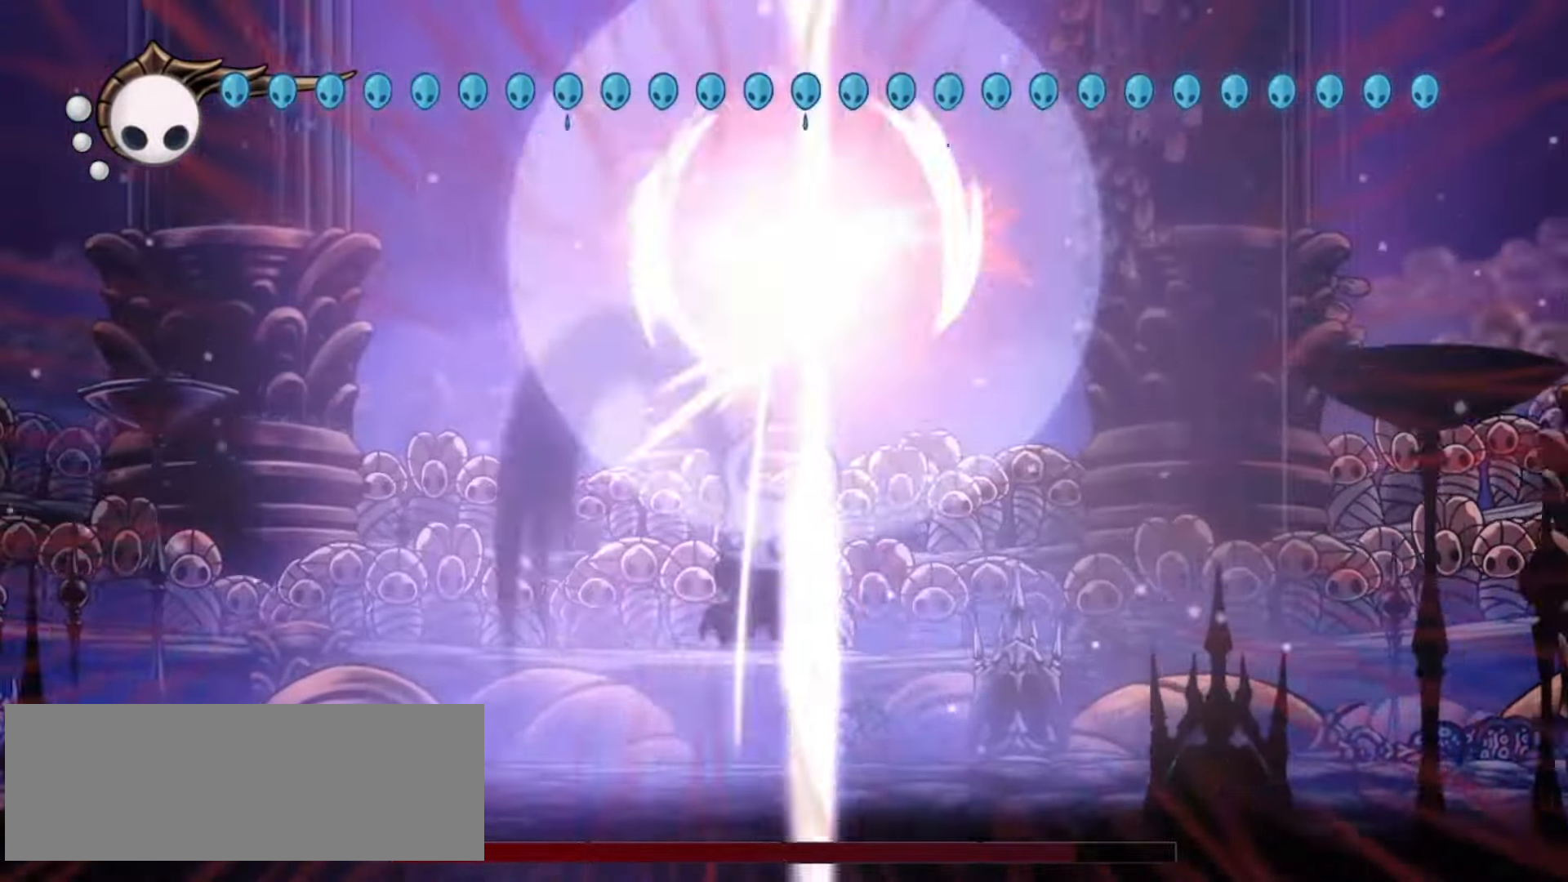
{"keys": ["left", "up", "x"], "events": [[200, "z", "down"], [350, "c", "down"], [350, "z", "up"], [450, "c", "up"]]}
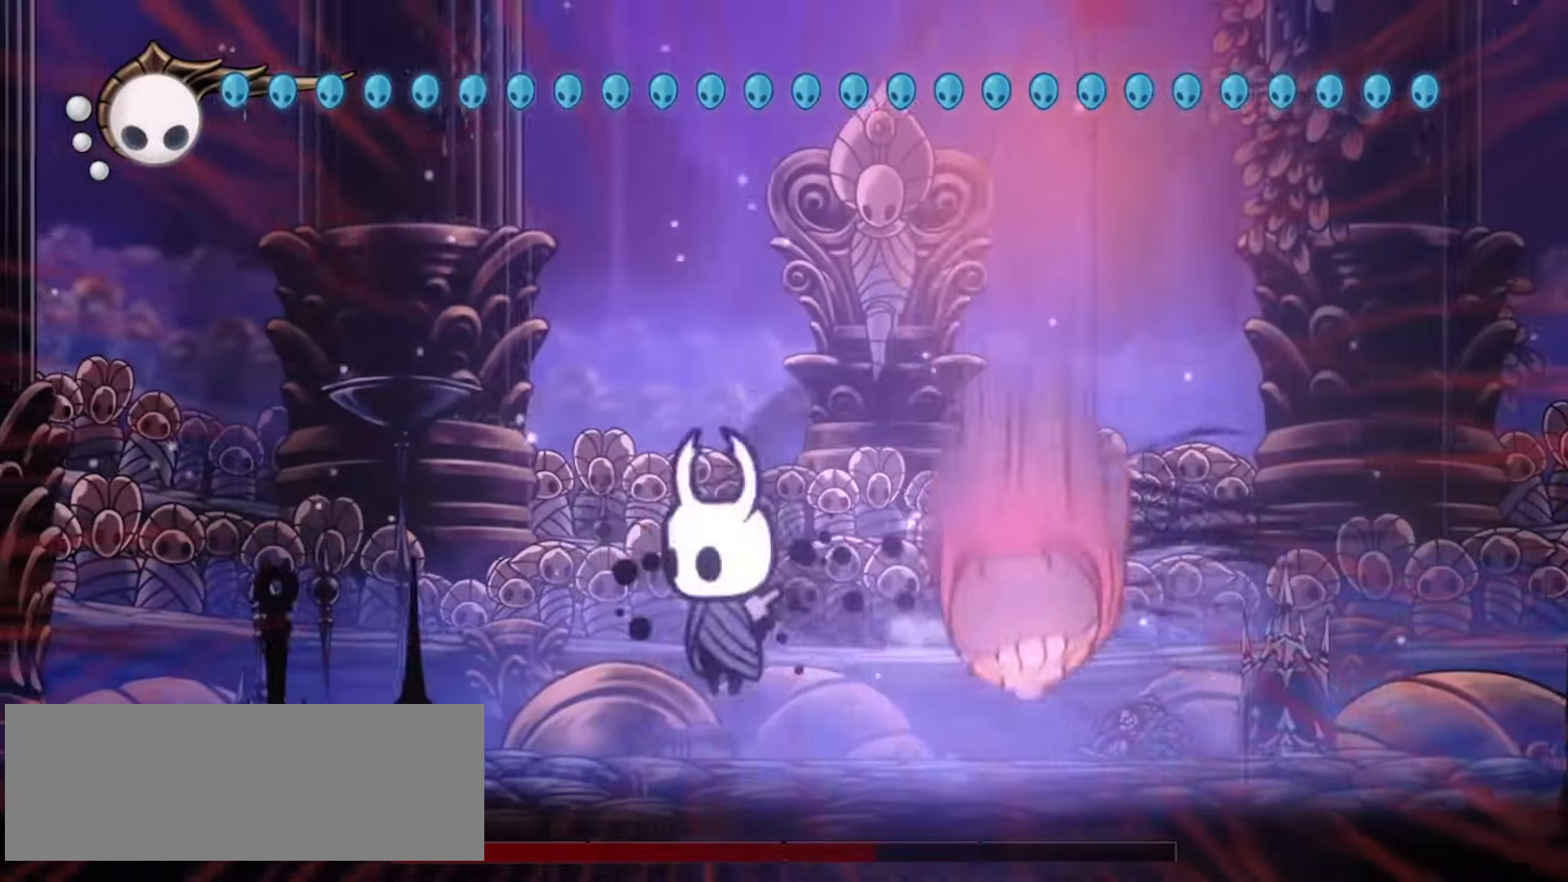
{"keys": ["right", "up", "x"], "events": [[183, "left", "up"], [183, "right", "down"]]}
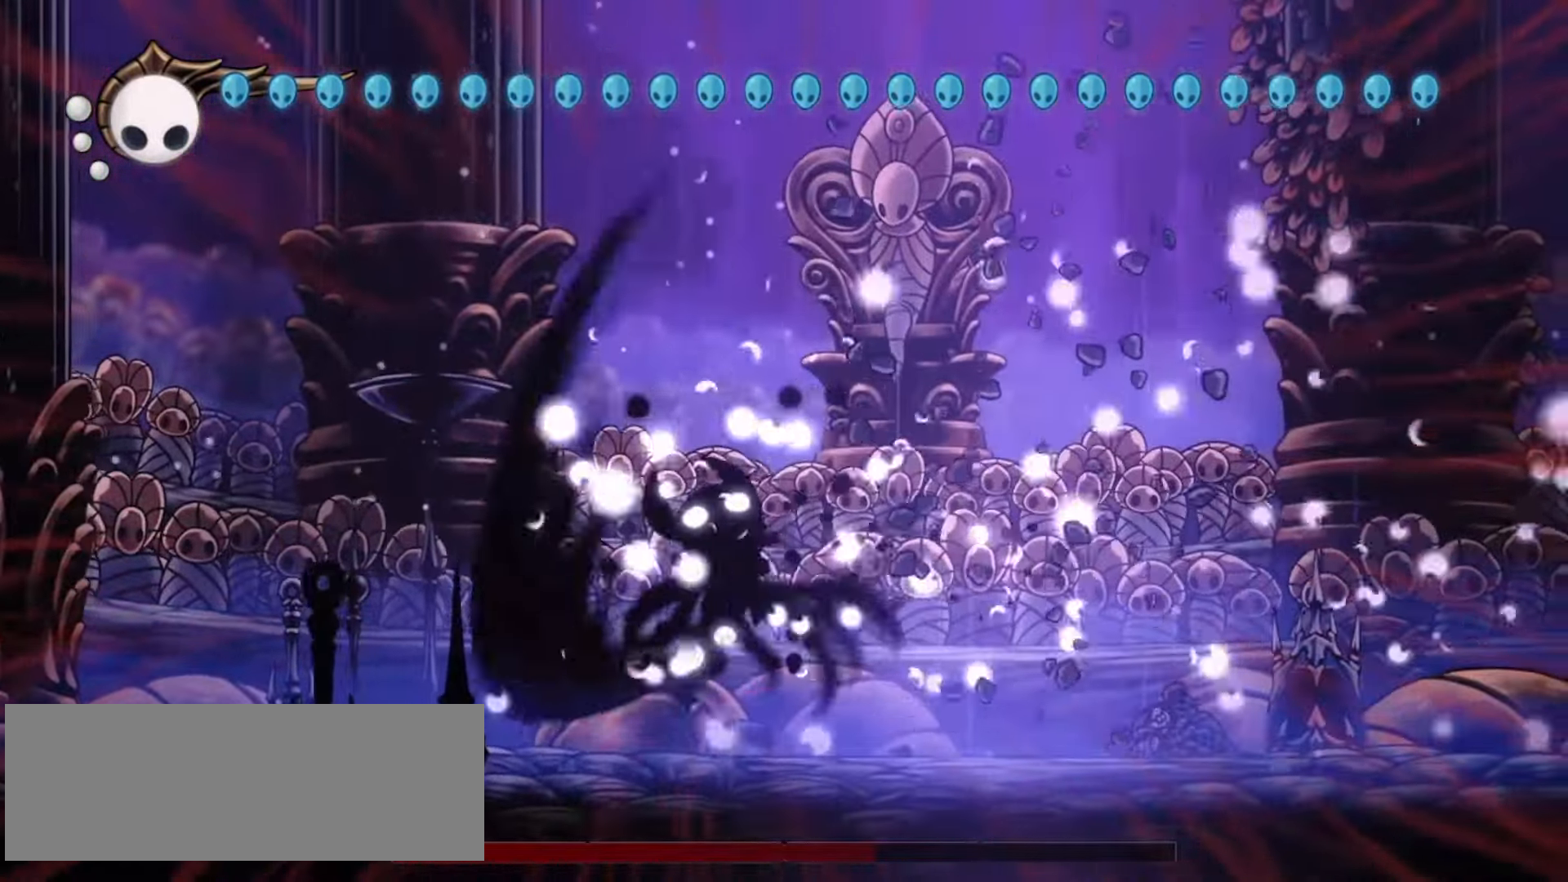
{"keys": ["right", "up", "x"], "events": [[233, "z", "down"], [383, "z", "up"]]}
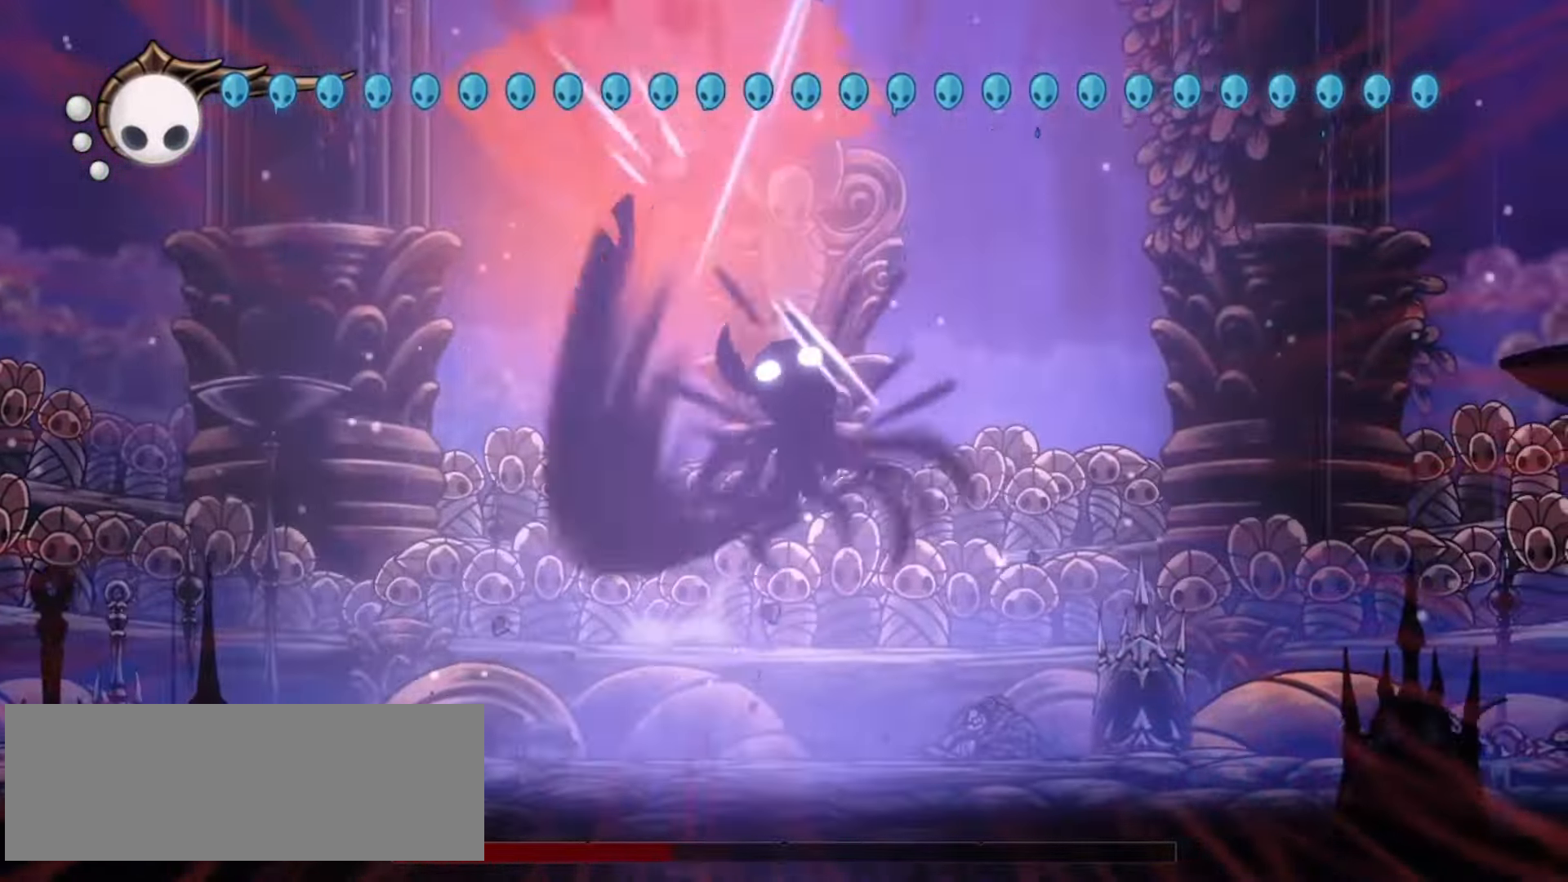
{"keys": ["left", "up", "x"], "events": [[117, "c", "down"], [217, "c", "up"], [450, "right", "up"], [500, "left", "down"]]}
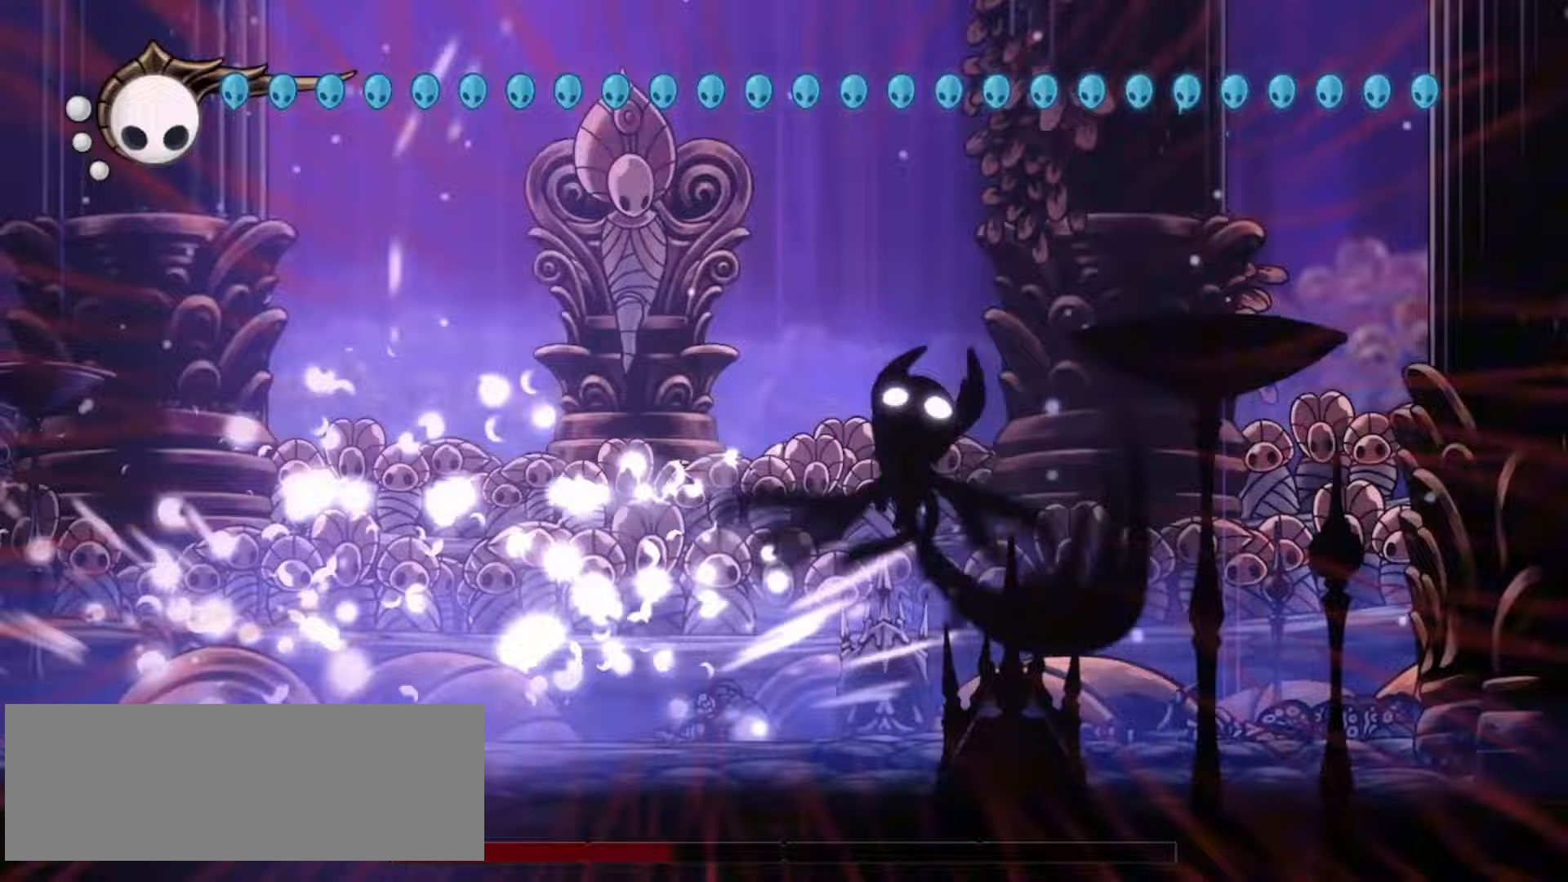
{"keys": ["left", "up", "x", "z"], "events": [[417, "z", "down"]]}
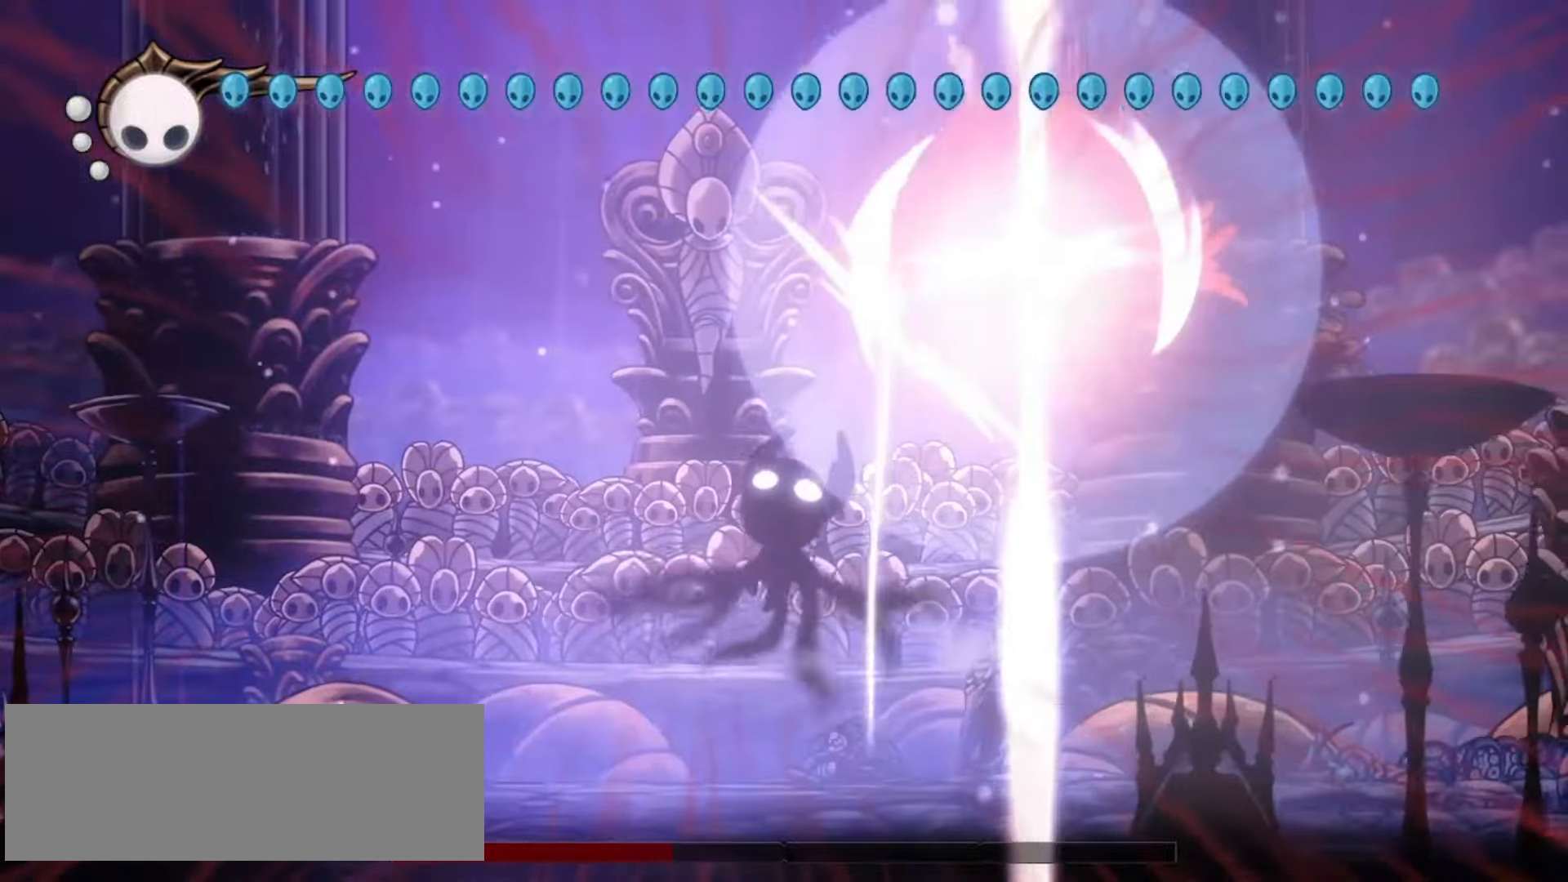
{"keys": ["c", "left", "up", "x"], "events": [[17, "z", "up"], [250, "left", "up"], [250, "right", "down"], [250, "z", "down"], [300, "left", "down"], [300, "right", "up"], [300, "z", "up"], [467, "c", "down"]]}
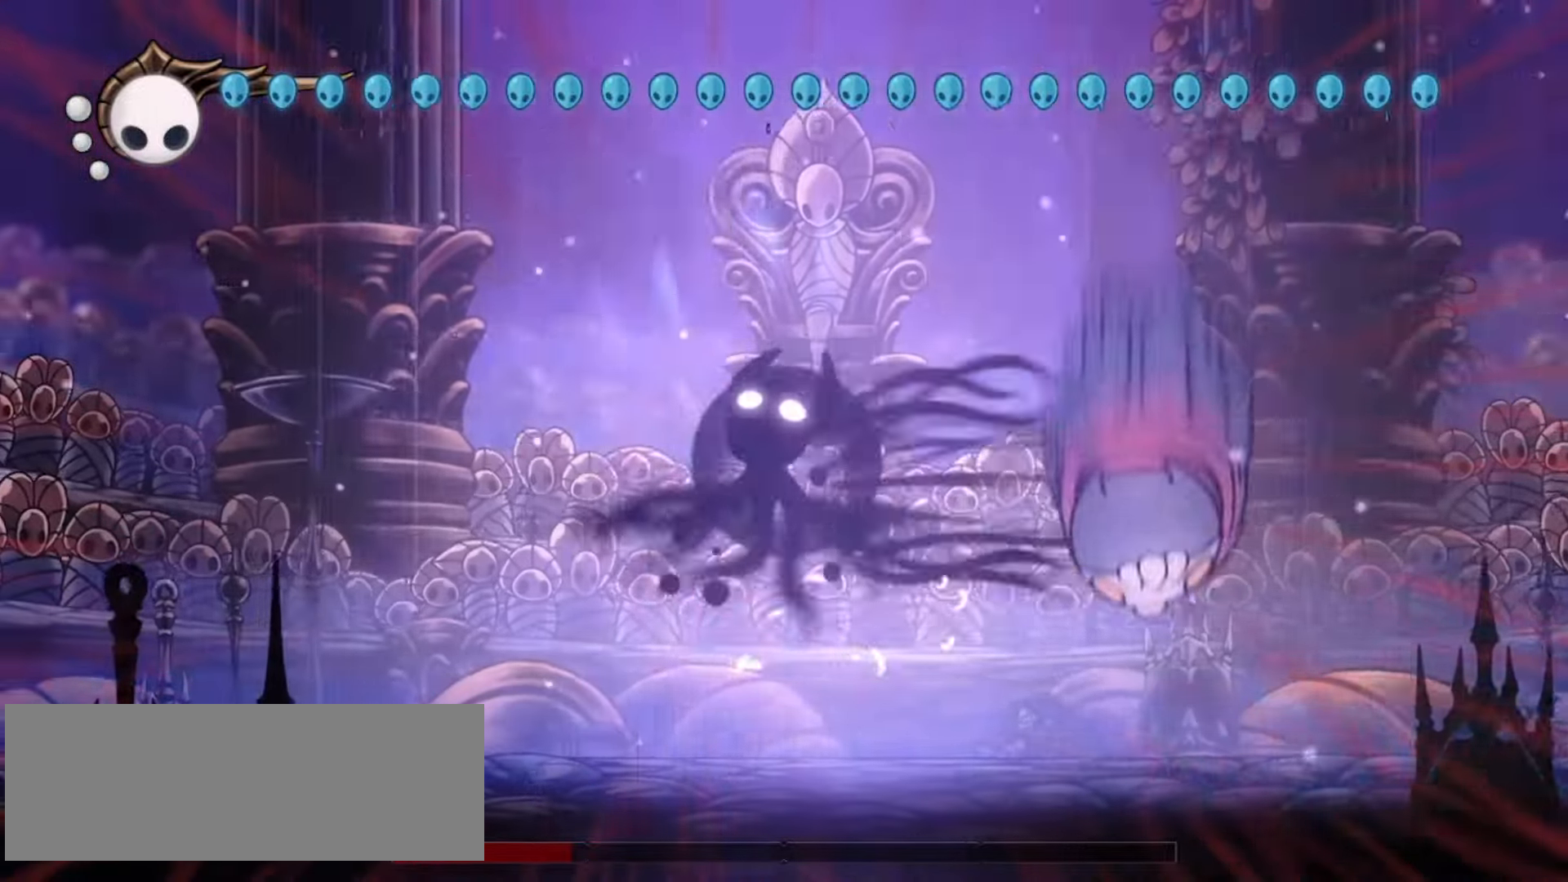
{"keys": ["left", "right", "up", "x"], "events": [[17, "c", "up"], [217, "left", "up"], [217, "right", "down"], [400, "left", "down"], [400, "right", "up"], [500, "right", "down"]]}
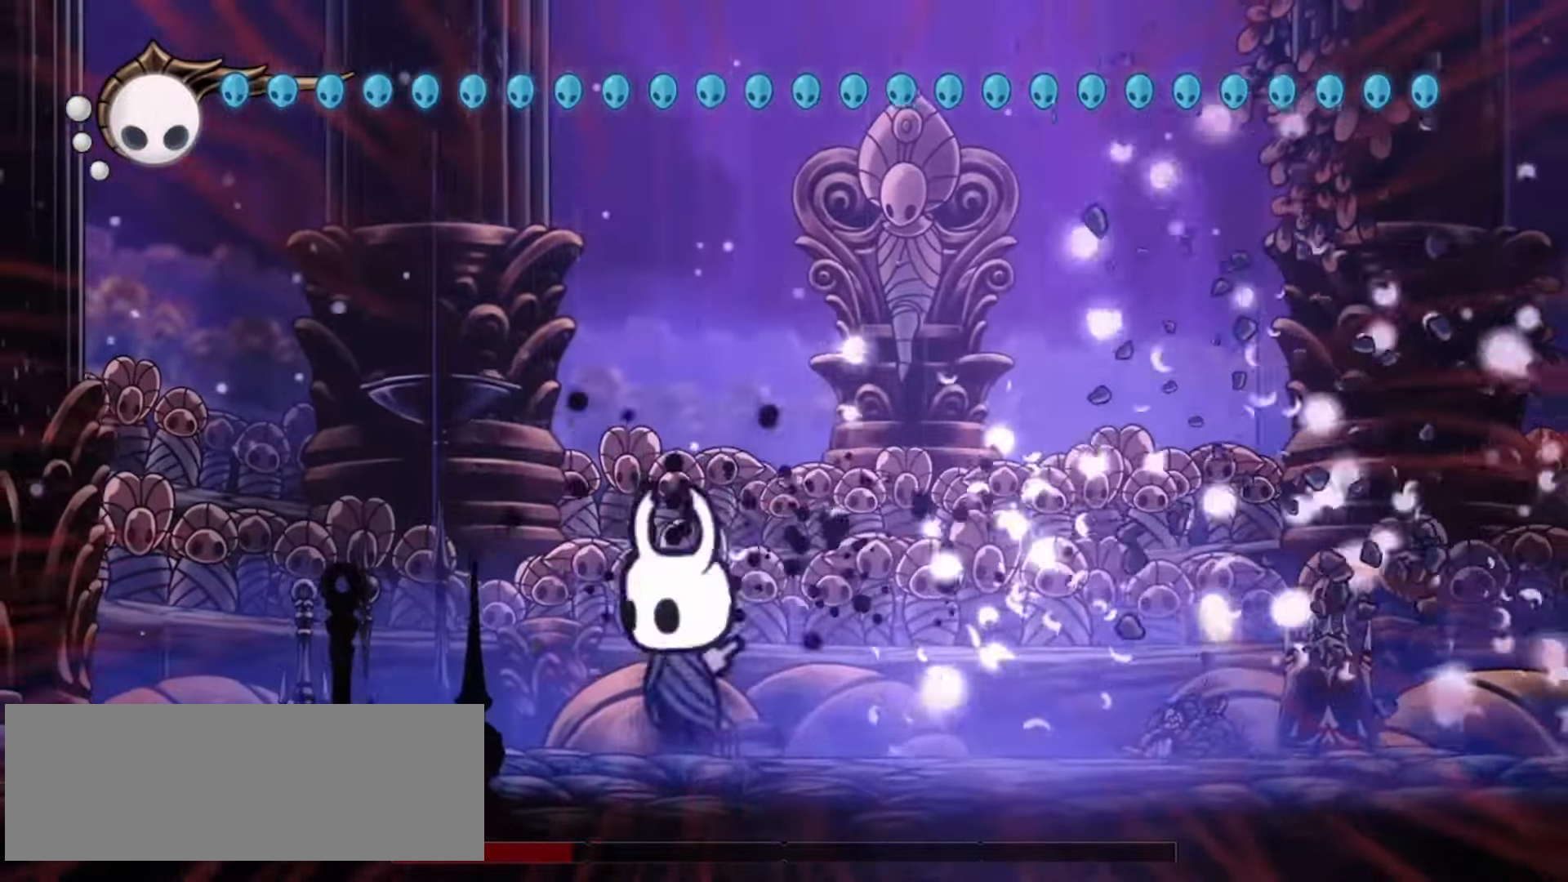
{"keys": ["right", "up", "x", "z"], "events": [[33, "left", "up"], [83, "z", "down"], [133, "left", "down"], [133, "z", "up"], [183, "left", "up"], [217, "z", "down"], [317, "z", "up"], [367, "z", "down"], [433, "z", "up"], [500, "z", "down"]]}
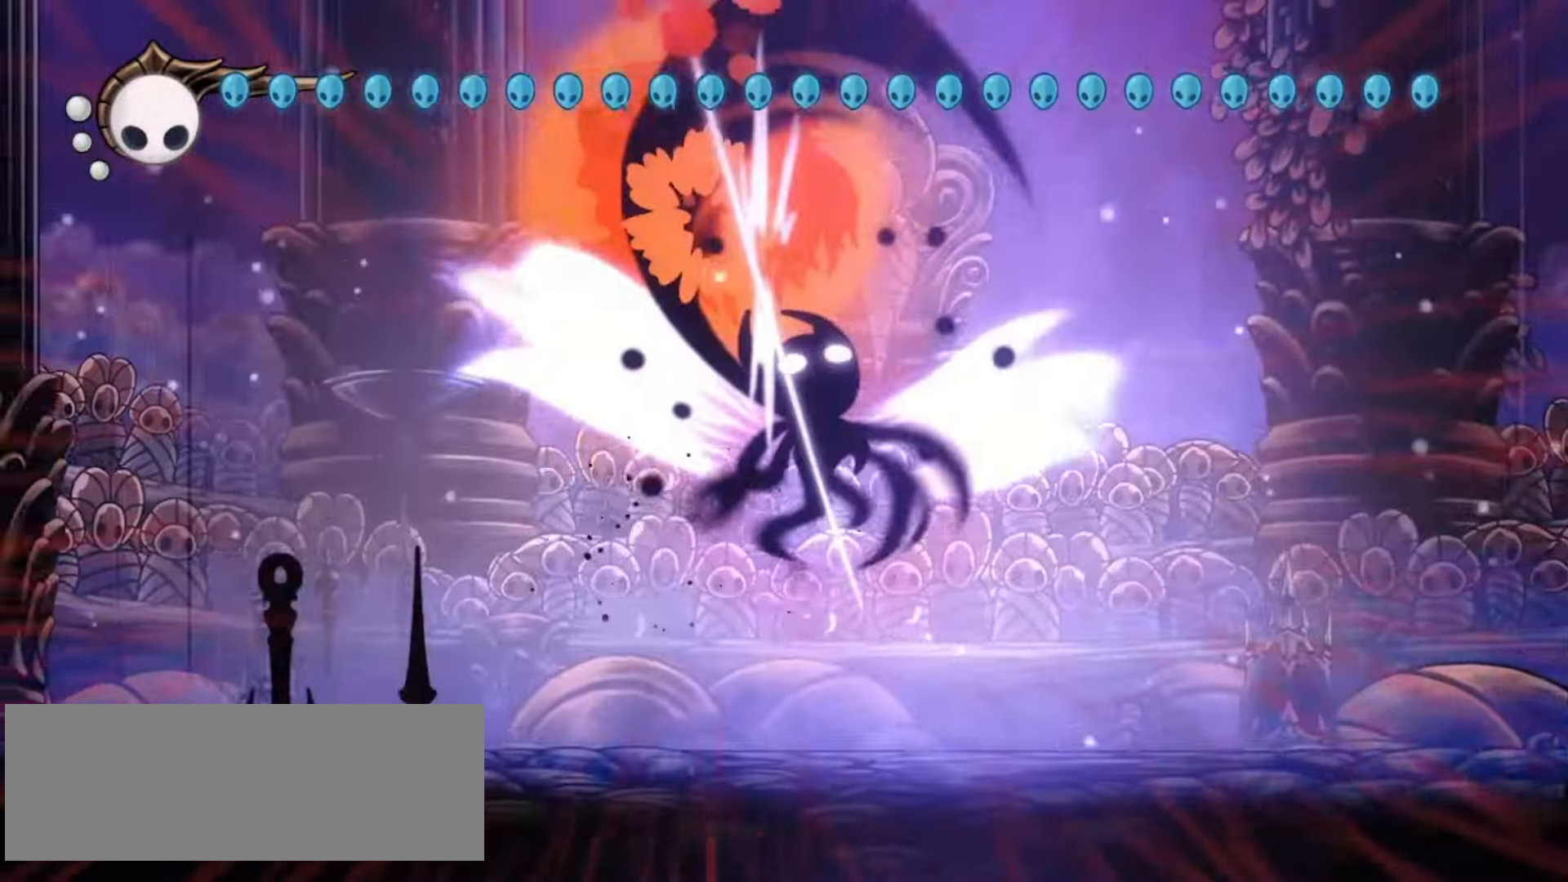
{"keys": ["right", "up", "x"], "events": [[50, "z", "up"], [100, "c", "down"], [233, "c", "up"]]}
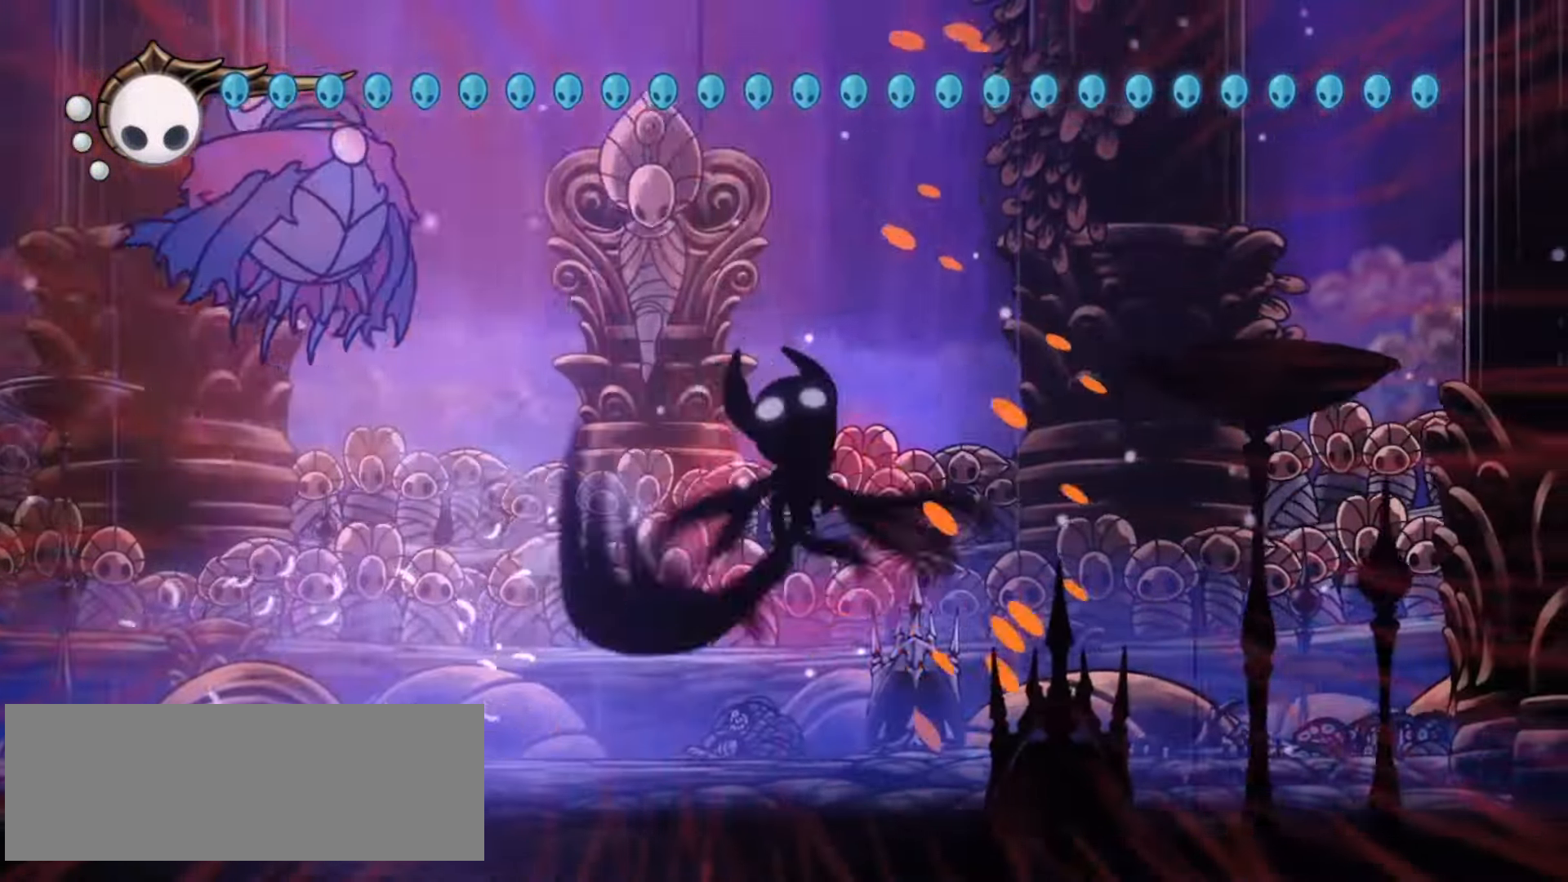
{"keys": ["right", "up", "x", "z"], "events": [[217, "z", "down"]]}